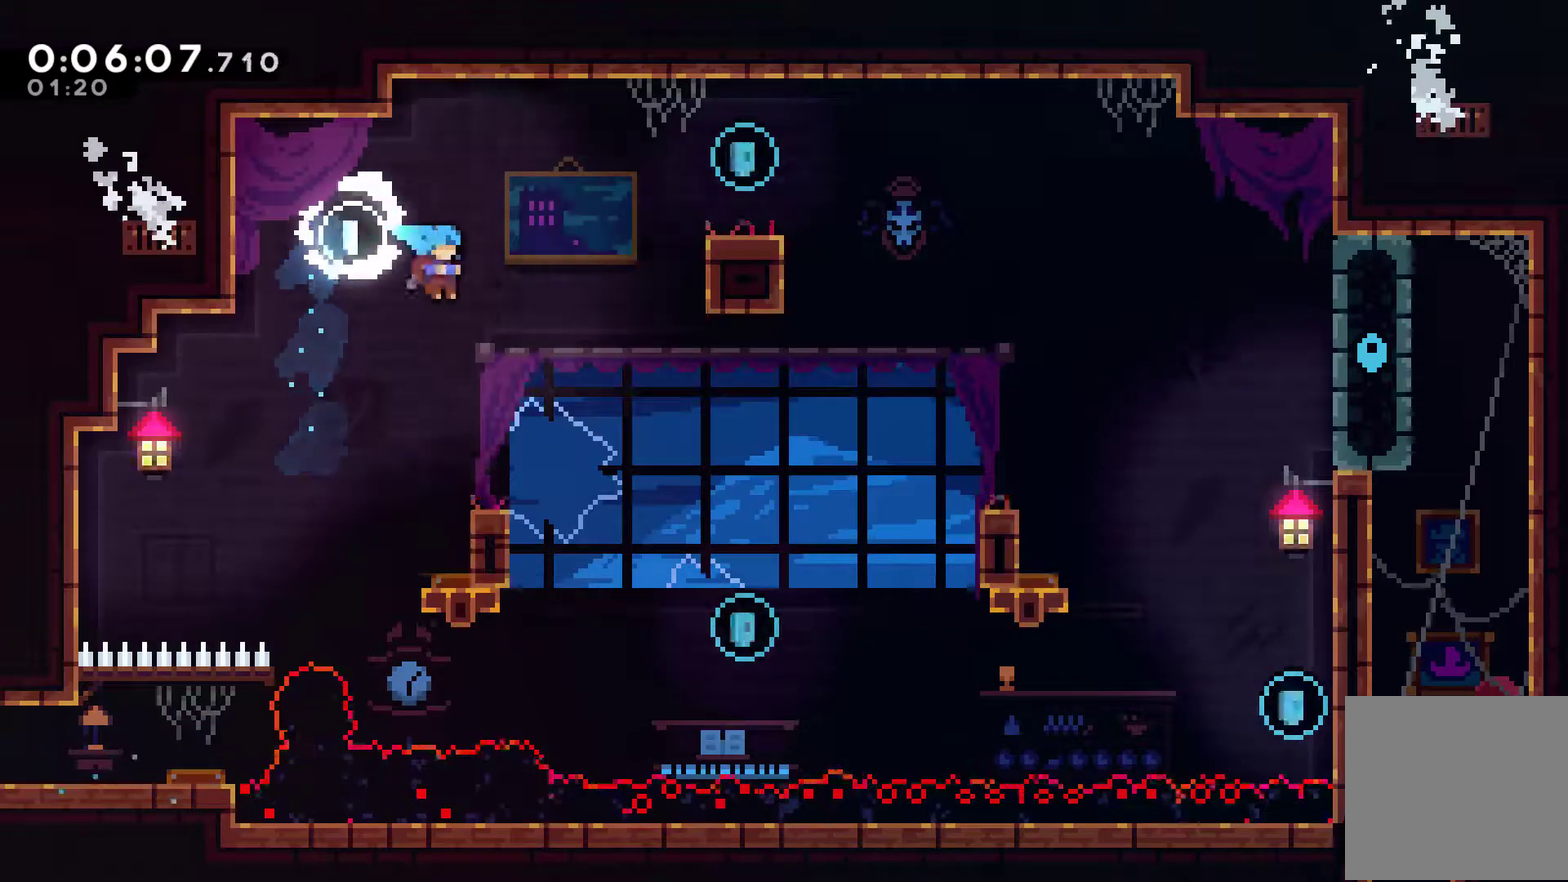
Gameplay with a controller (Xbox layout); each line is a JSON object with the inputs held at the frame after it. "events" lists button and stick changes between this image and that frame as [ms after this image, input, new state], when the widget could be followed in between. Not read: L3 R3 right_stick.
{"buttons": ["X", "DPAD_UP", "DPAD_RIGHT"], "left_stick": "center", "events": [[100, "DPAD_RIGHT", "up"], [300, "DPAD_RIGHT", "down"], [300, "DPAD_UP", "down"], [333, "A", "down"], [467, "A", "up"], [467, "X", "down"]]}
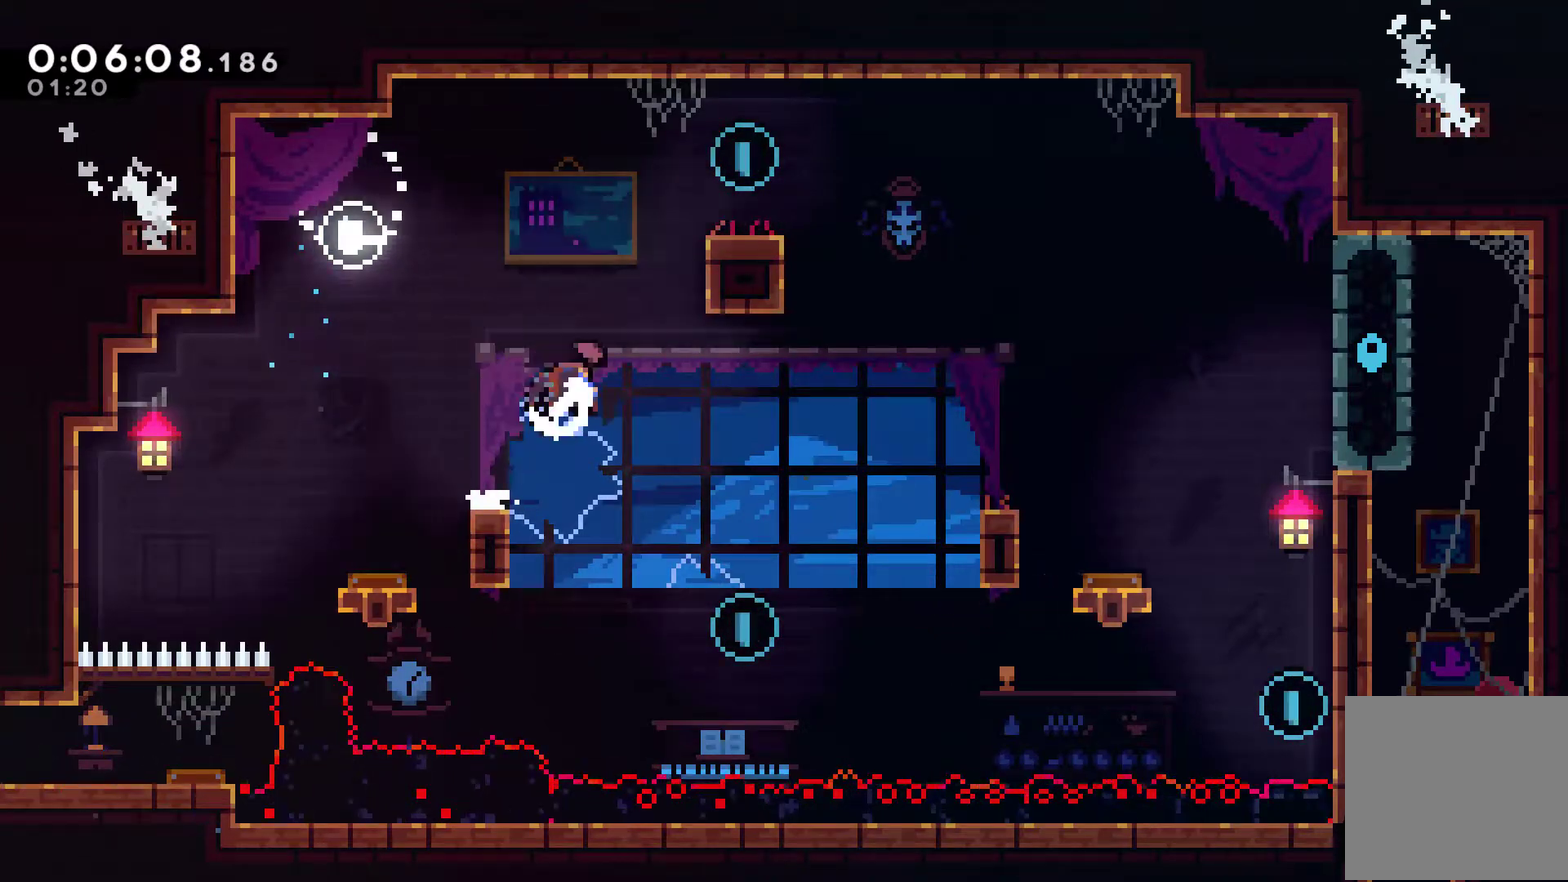
{"buttons": [], "left_stick": "center", "events": [[67, "X", "up"], [100, "R1", "down"], [267, "A", "down"], [367, "A", "up"], [433, "DPAD_UP", "up"], [467, "DPAD_RIGHT", "up"], [500, "R1", "up"]]}
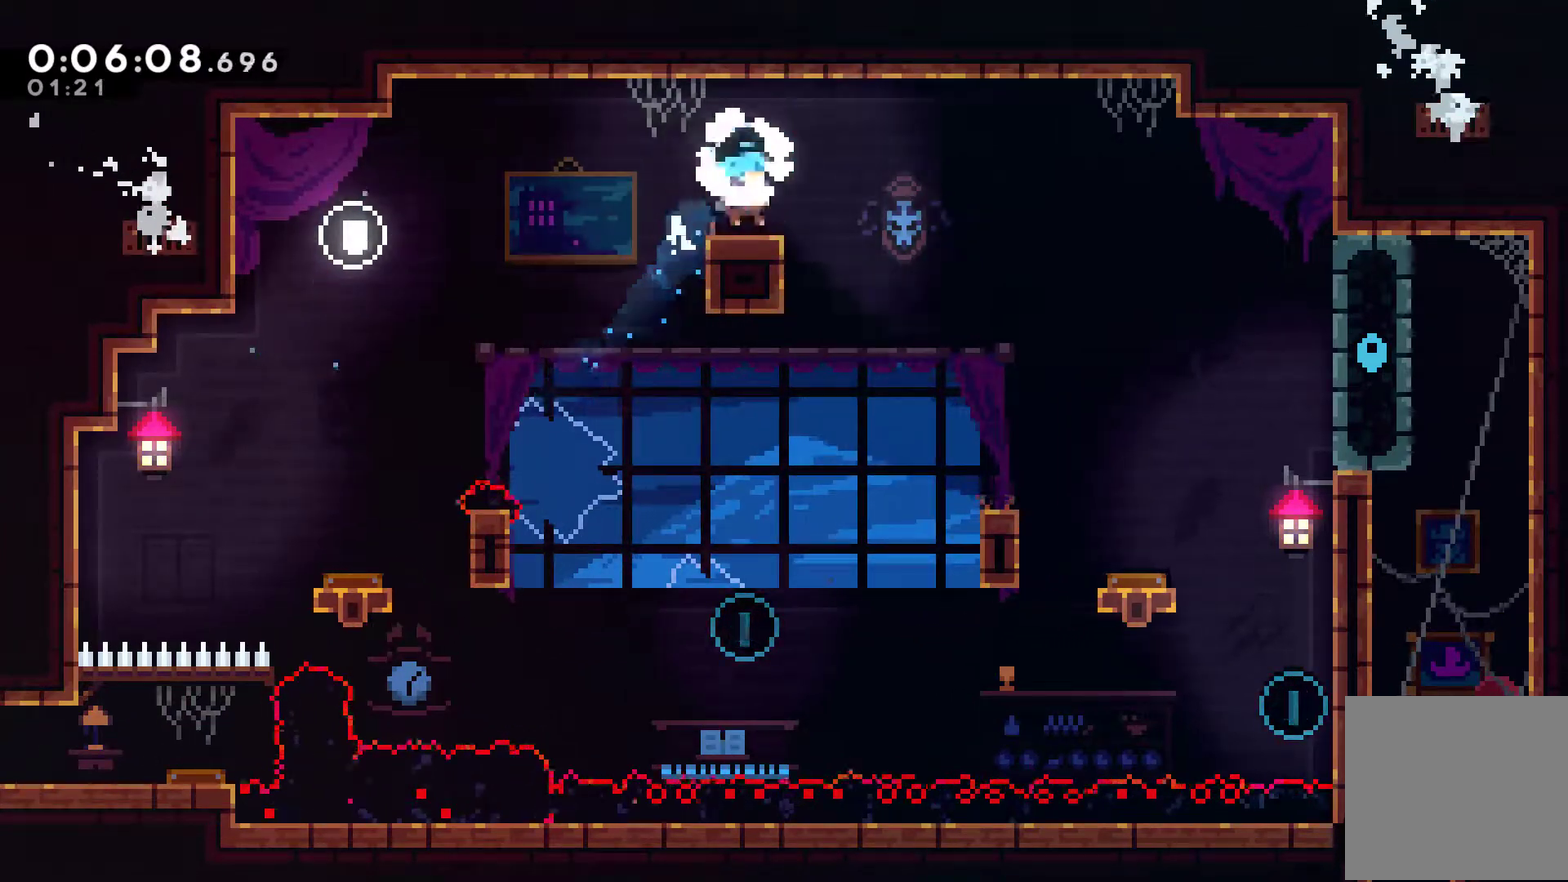
{"buttons": [], "left_stick": "center", "events": [[100, "DPAD_RIGHT", "down"], [167, "A", "down"], [233, "A", "up"], [333, "DPAD_RIGHT", "up"]]}
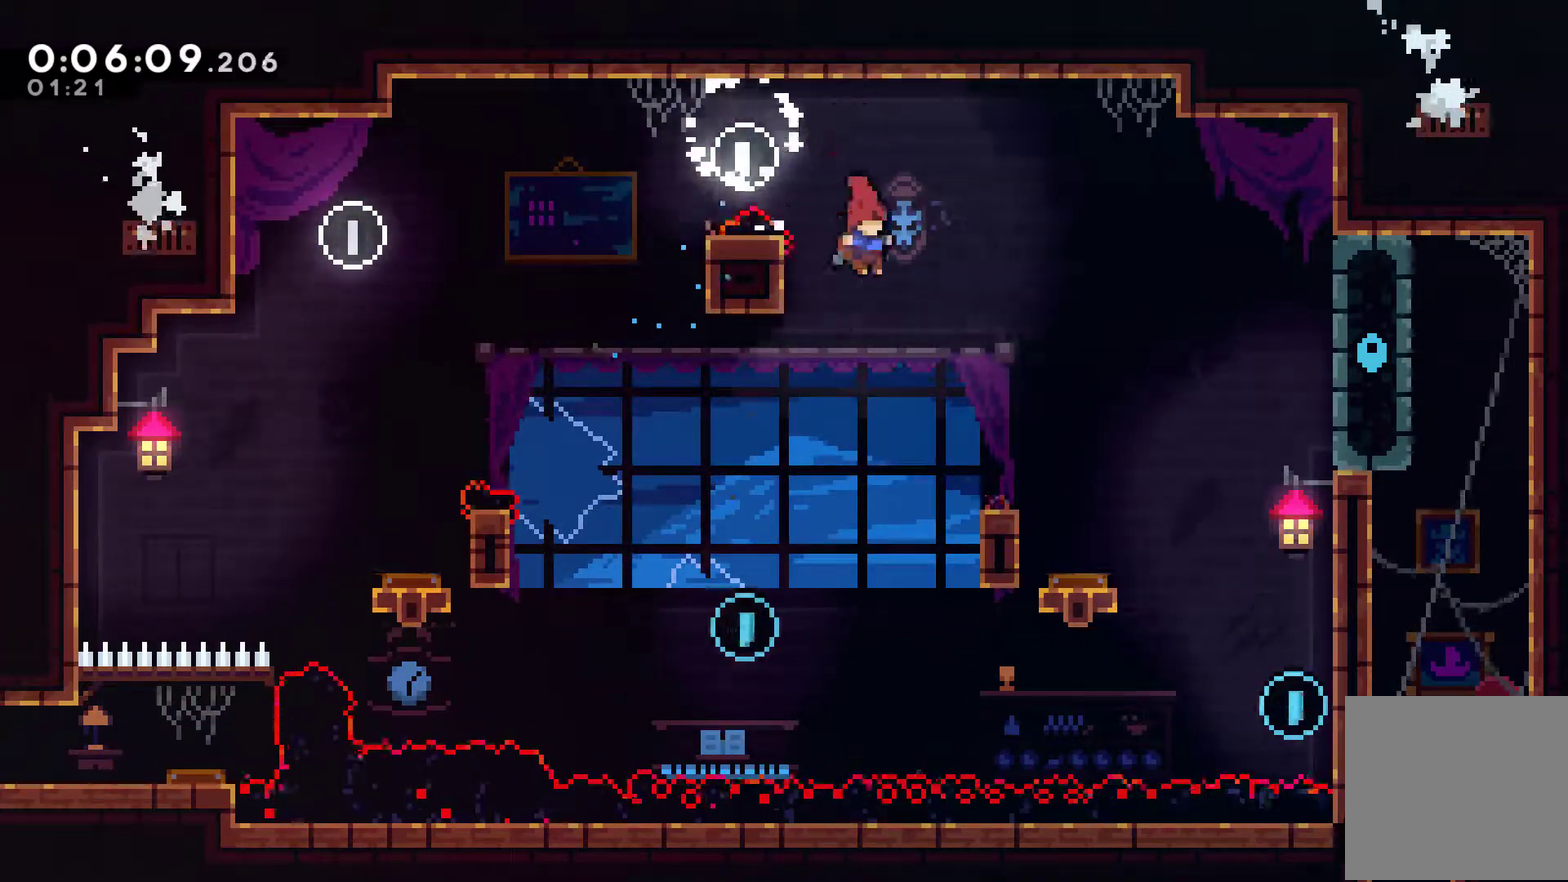
{"buttons": ["X", "DPAD_UP", "DPAD_RIGHT"], "left_stick": "center", "events": [[33, "DPAD_LEFT", "down"], [333, "DPAD_LEFT", "up"], [400, "DPAD_RIGHT", "down"], [433, "DPAD_UP", "down"], [500, "X", "down"]]}
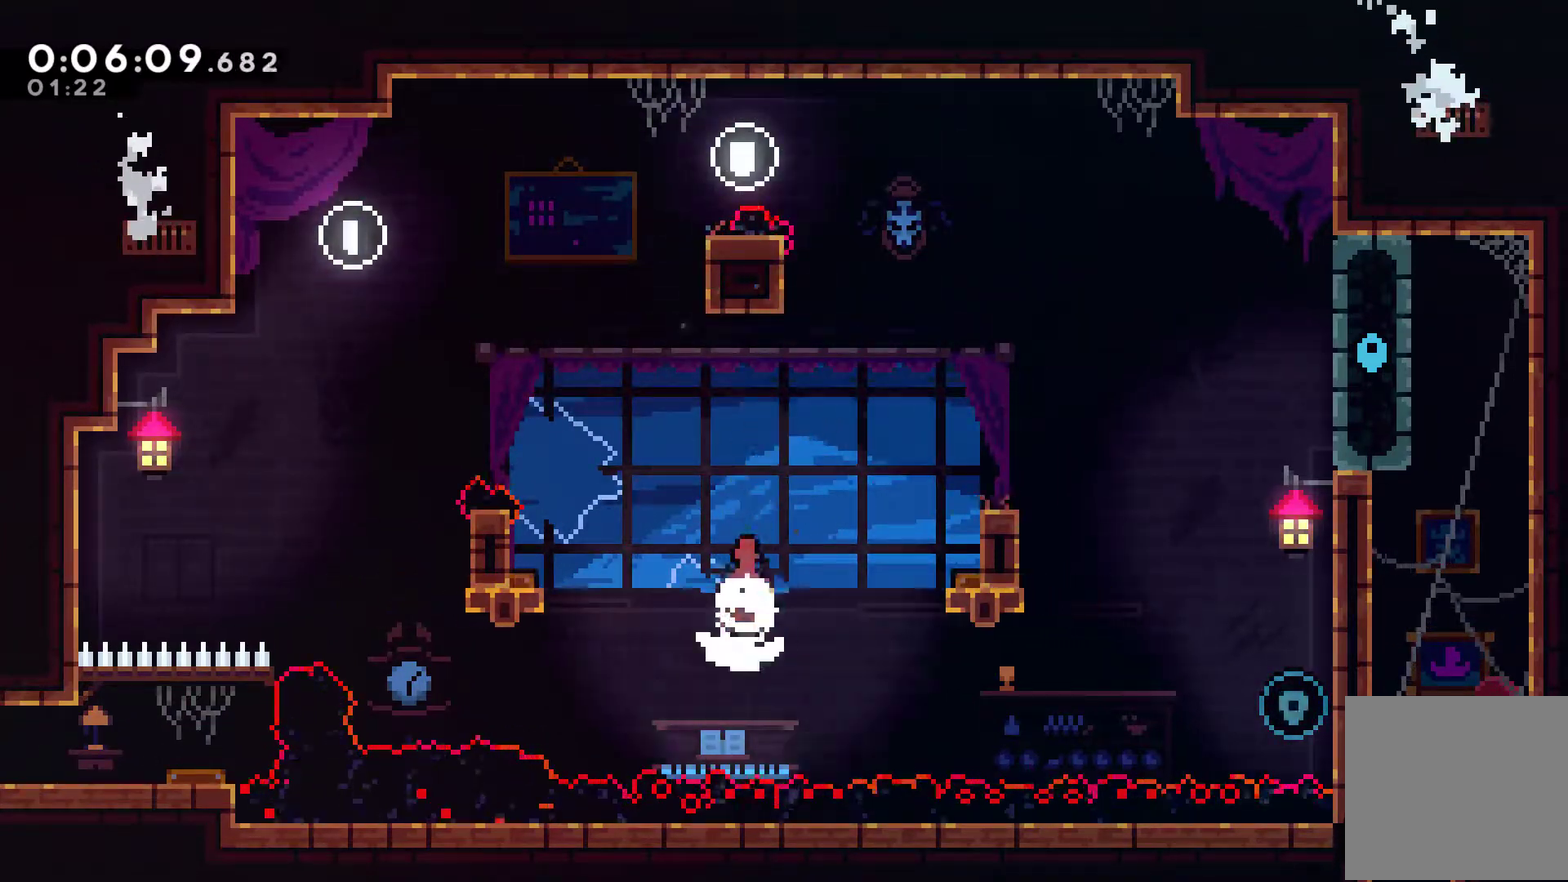
{"buttons": ["DPAD_RIGHT"], "left_stick": "center", "events": [[167, "X", "up"], [267, "DPAD_UP", "up"], [300, "DPAD_RIGHT", "up"], [433, "DPAD_RIGHT", "down"]]}
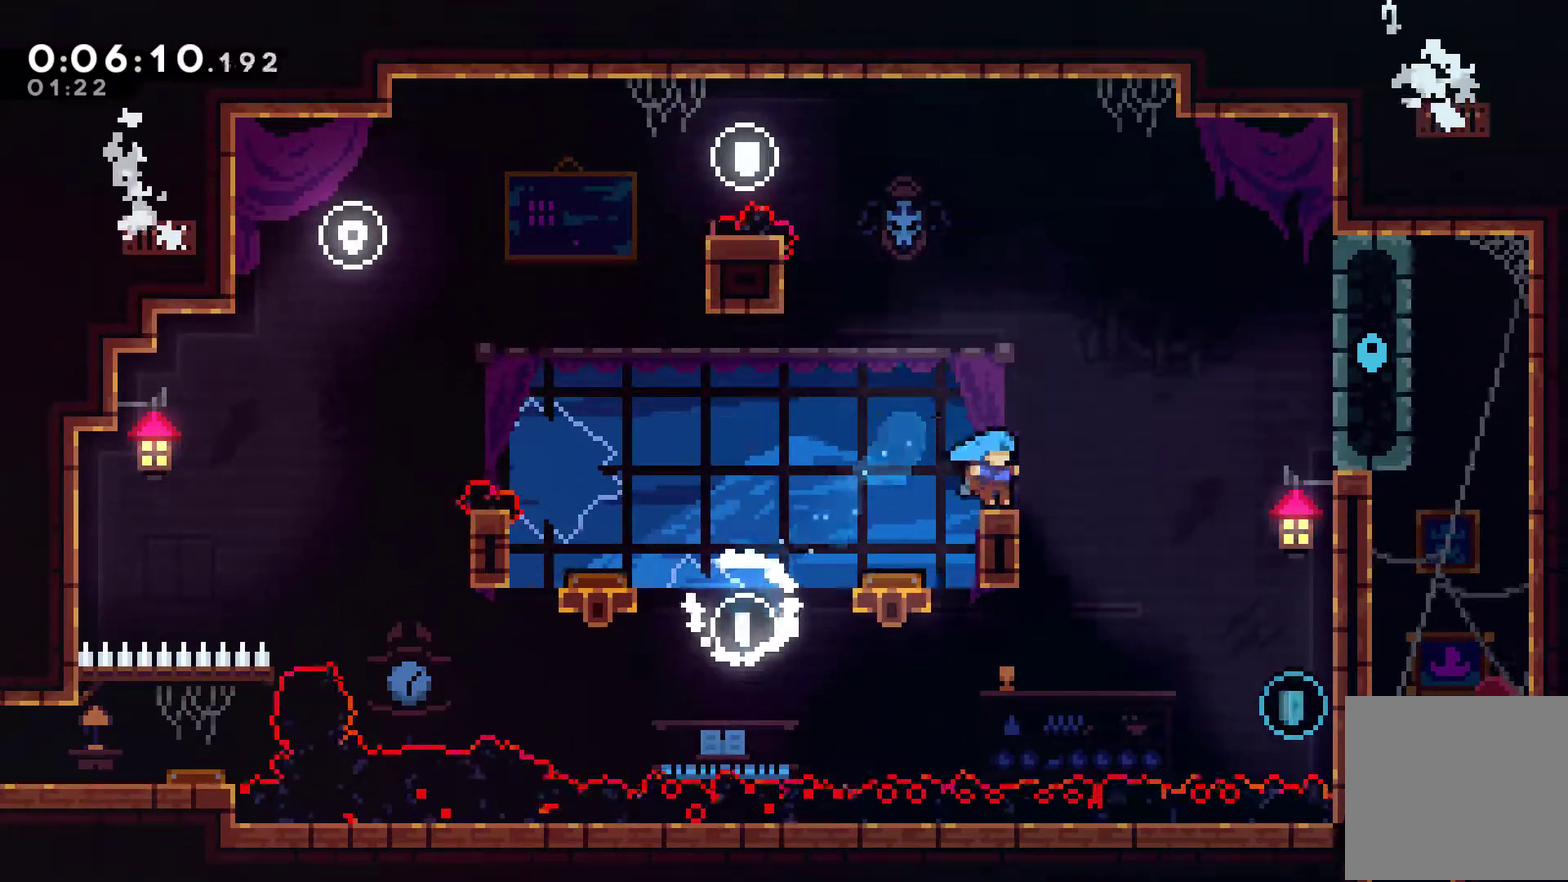
{"buttons": ["DPAD_RIGHT"], "left_stick": "center", "events": [[33, "A", "down"], [133, "A", "up"]]}
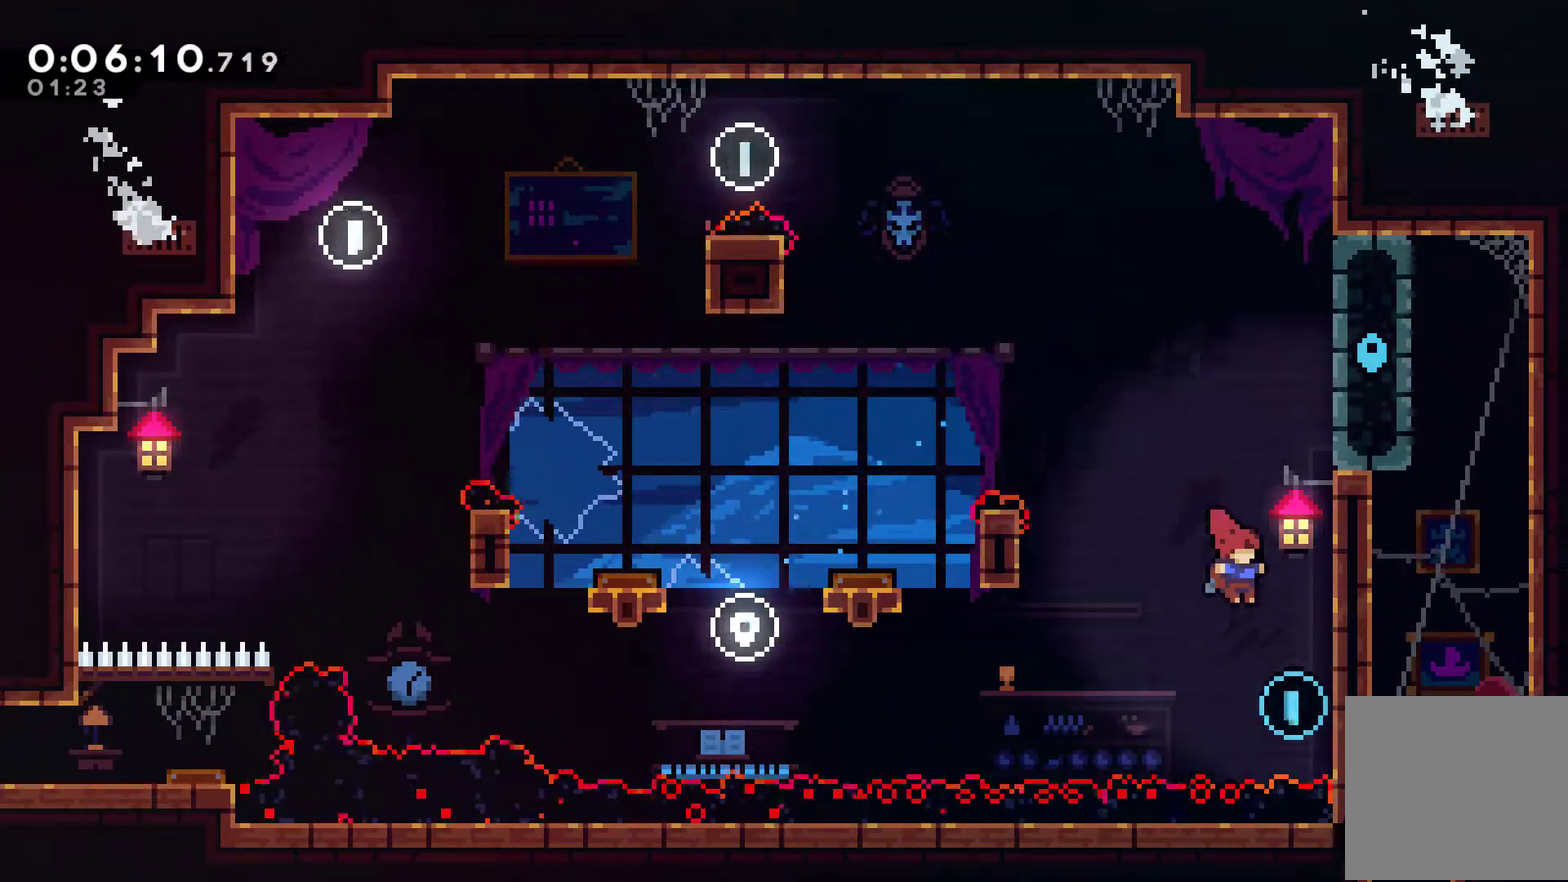
{"buttons": ["R1", "DPAD_UP", "DPAD_RIGHT"], "left_stick": "center", "events": [[133, "DPAD_UP", "down"], [167, "DPAD_RIGHT", "up"], [200, "X", "down"], [300, "R1", "down"], [300, "X", "up"], [367, "DPAD_RIGHT", "down"]]}
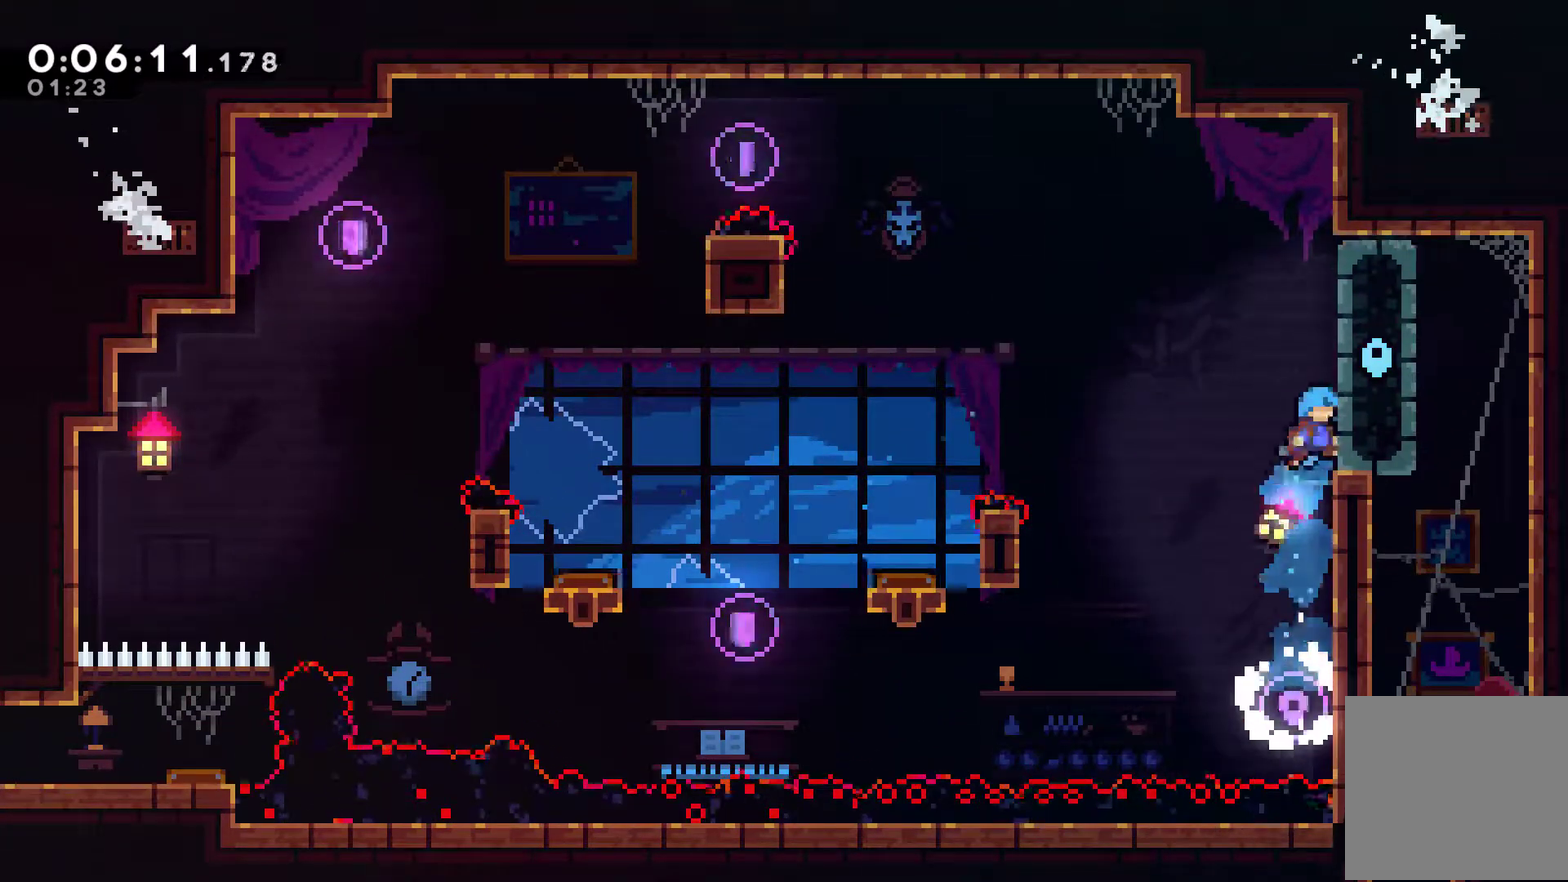
{"buttons": ["R1", "DPAD_RIGHT"], "left_stick": "center", "events": [[400, "DPAD_UP", "up"]]}
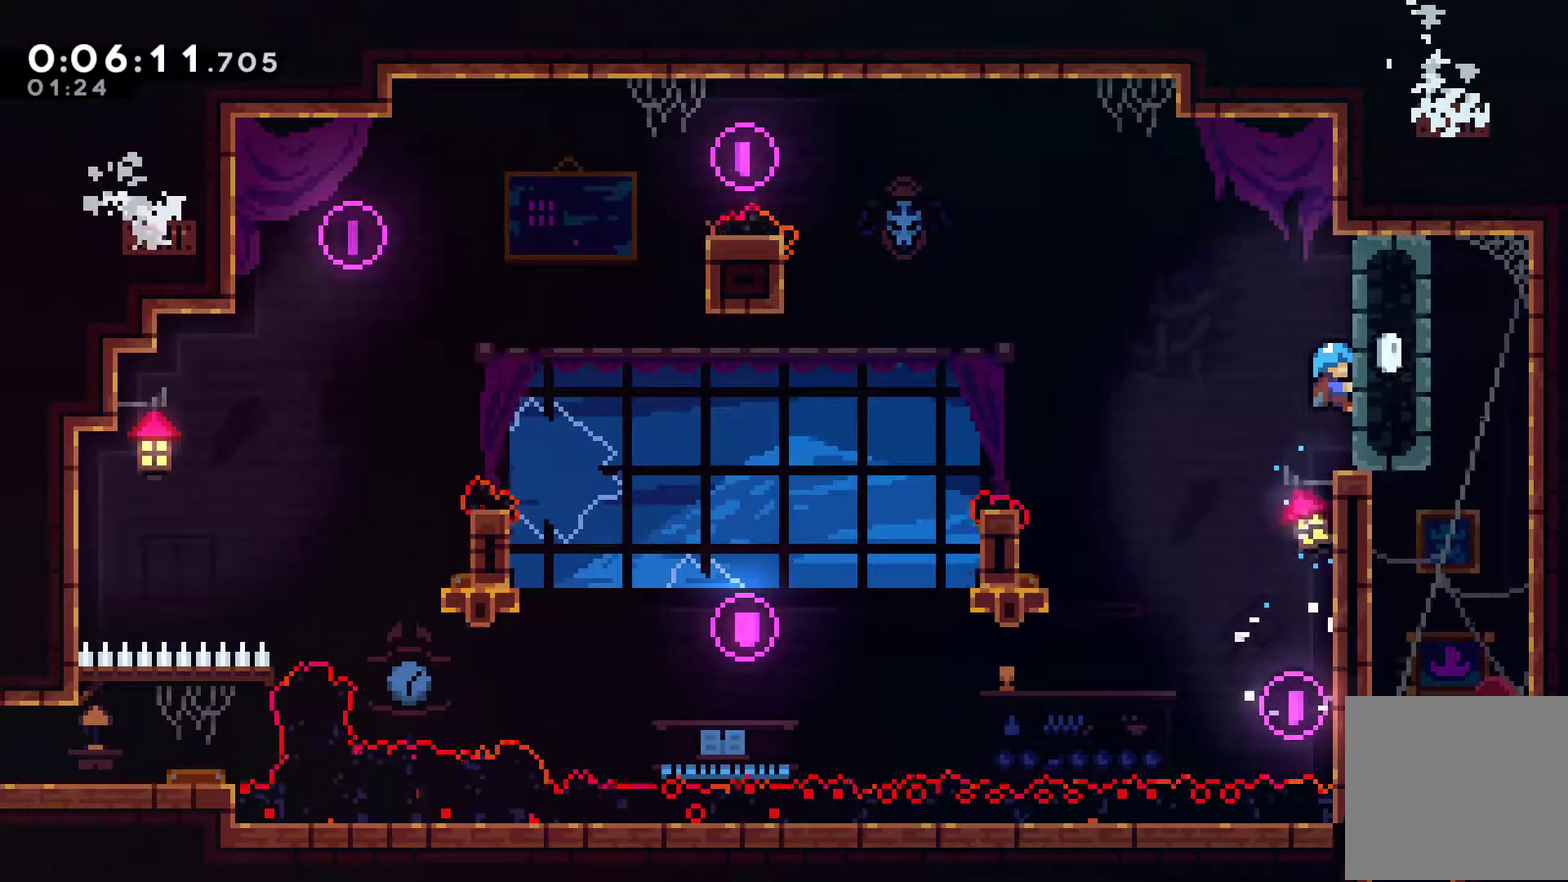
{"buttons": ["R1", "DPAD_RIGHT"], "left_stick": "center", "events": []}
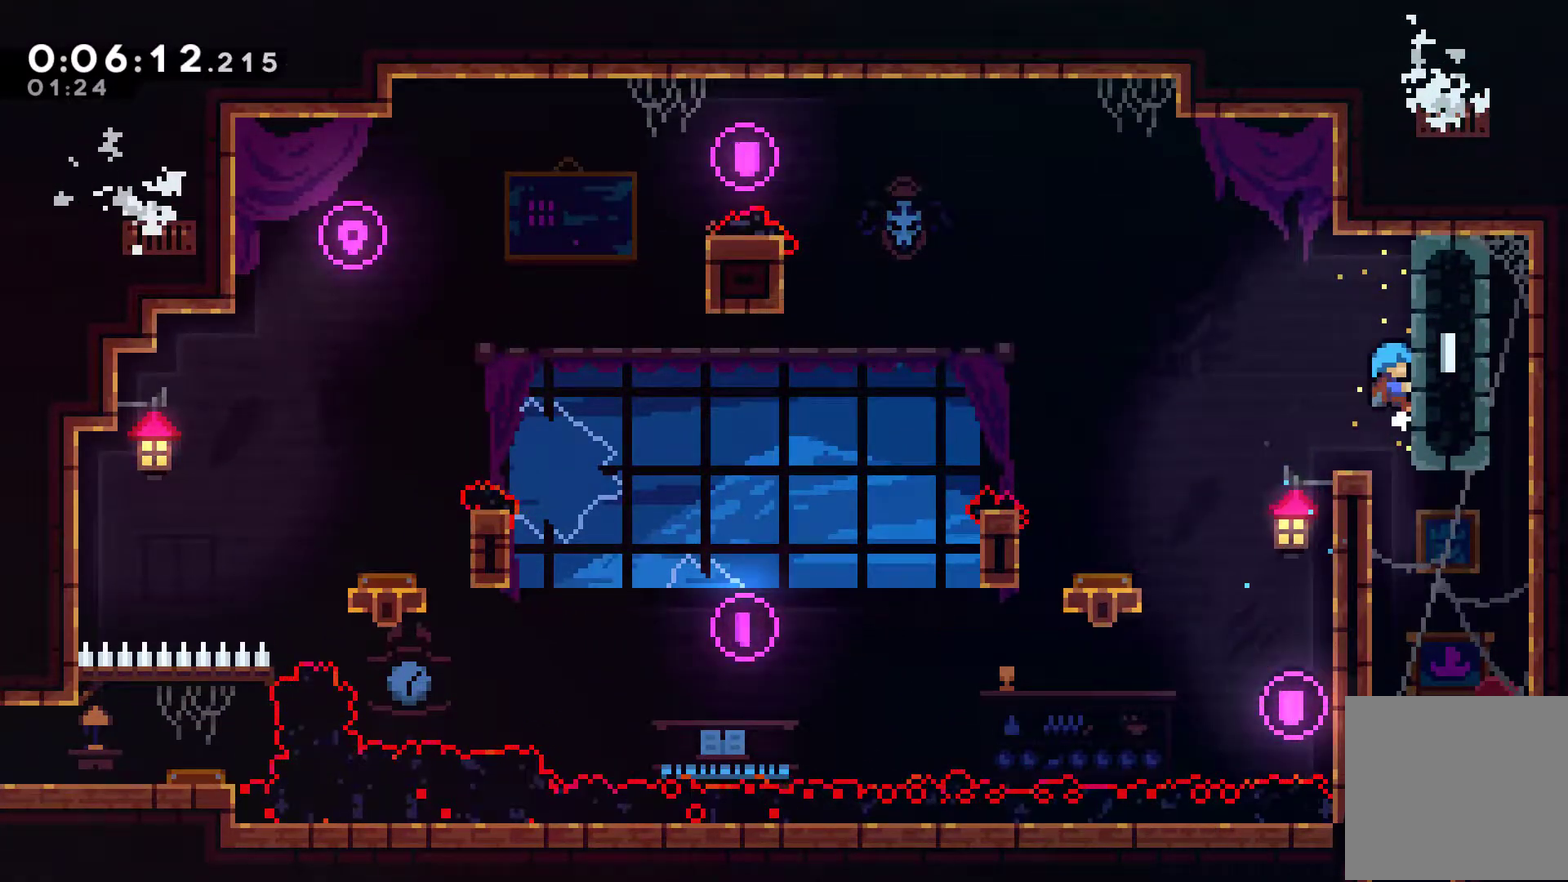
{"buttons": ["DPAD_DOWN"], "left_stick": "center", "events": [[33, "R1", "up"], [67, "DPAD_DOWN", "down"], [133, "DPAD_RIGHT", "up"]]}
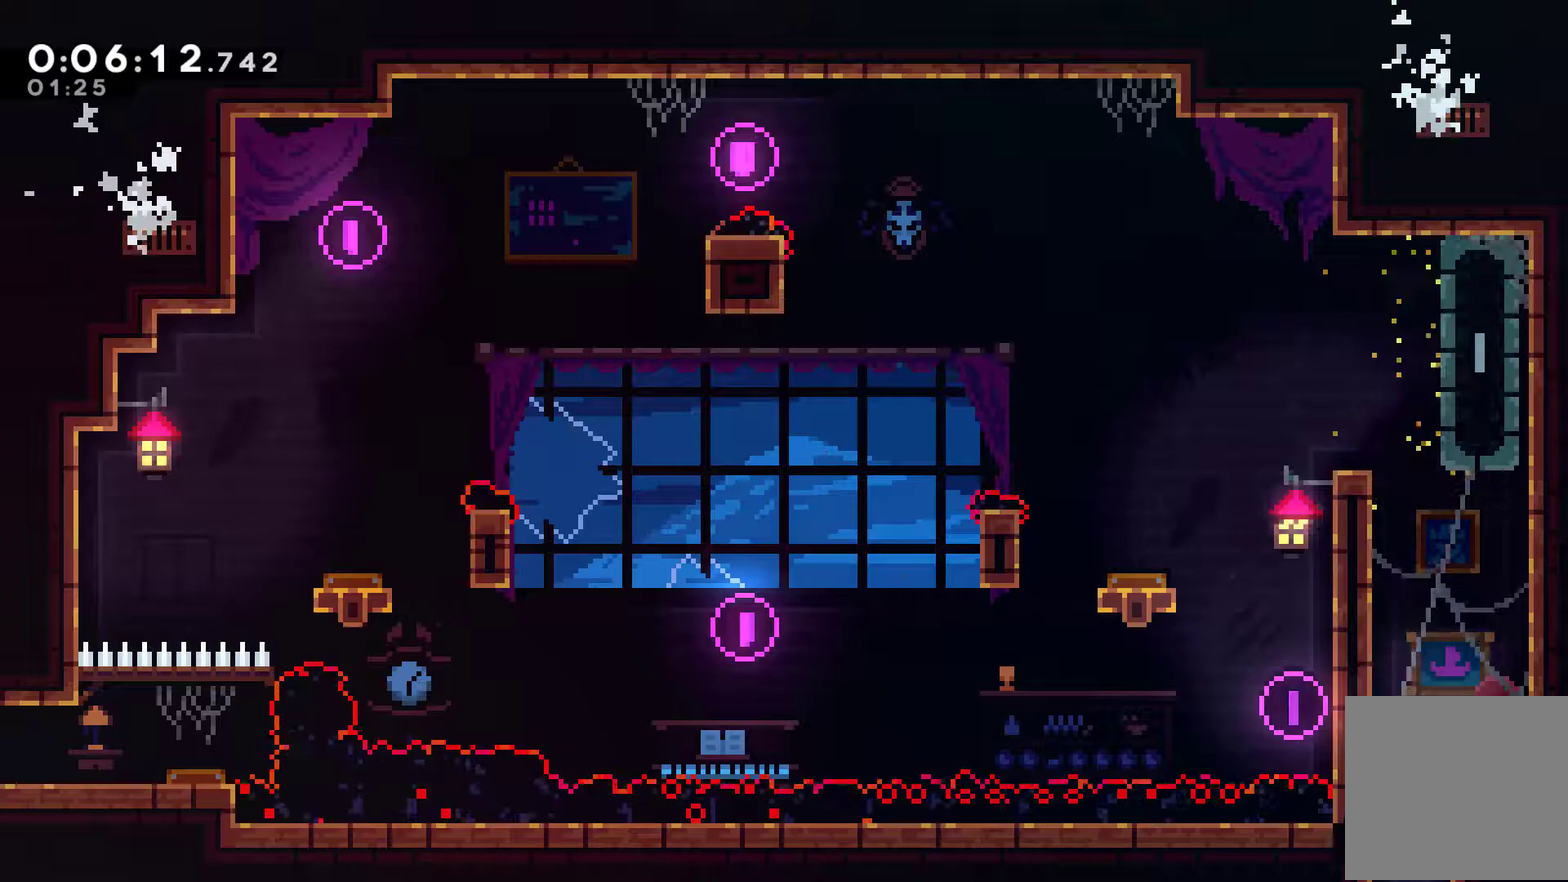
{"buttons": ["DPAD_DOWN"], "left_stick": "center", "events": []}
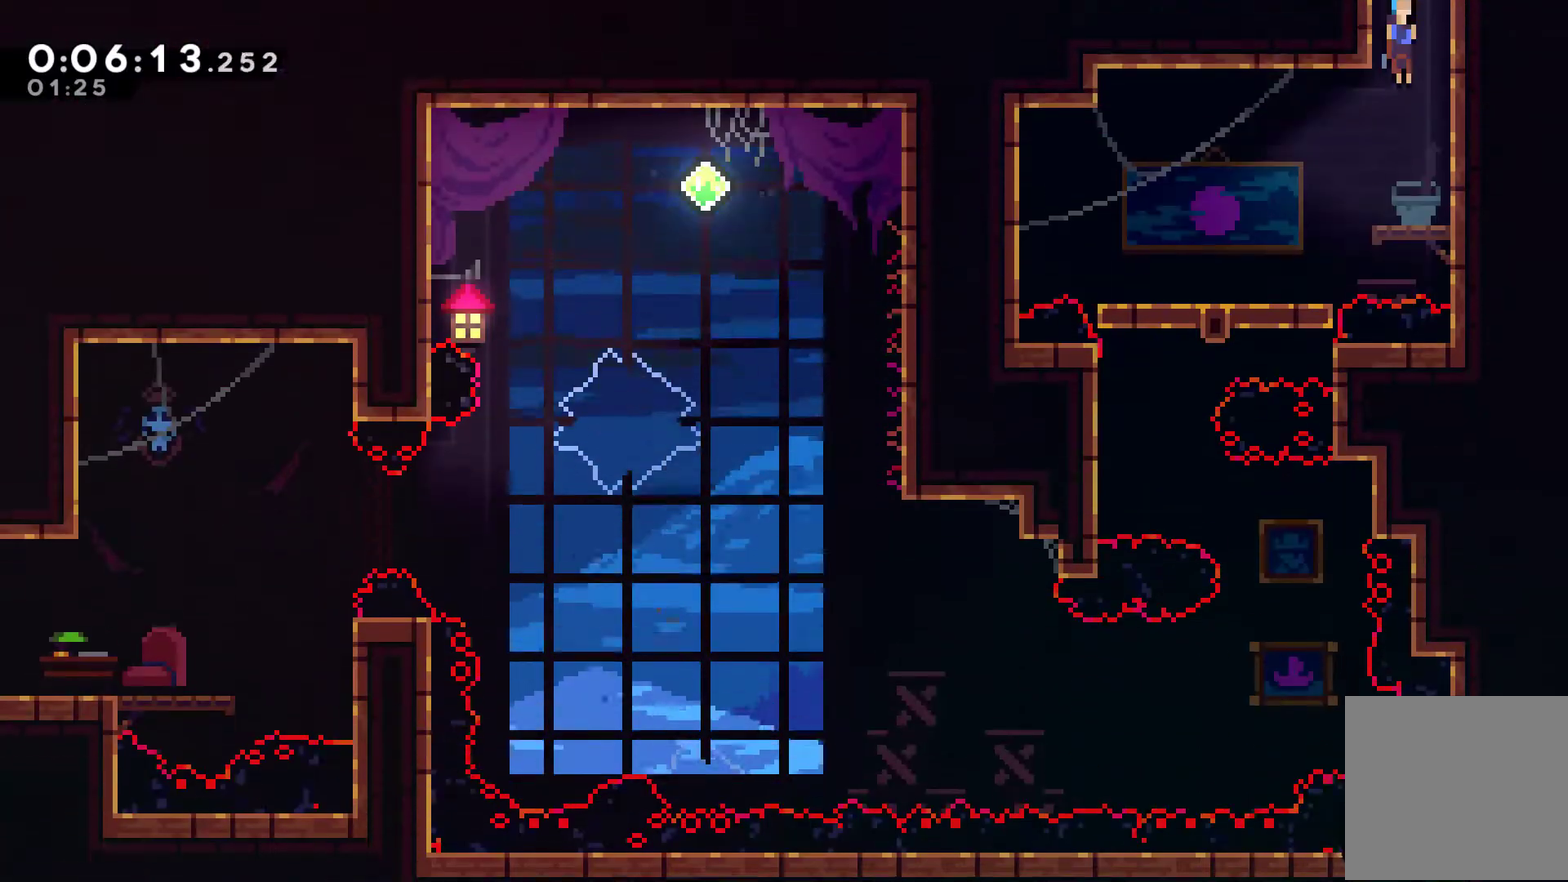
{"buttons": ["DPAD_DOWN", "DPAD_LEFT"], "left_stick": "center", "events": [[267, "DPAD_LEFT", "down"], [367, "A", "down"], [433, "A", "up"]]}
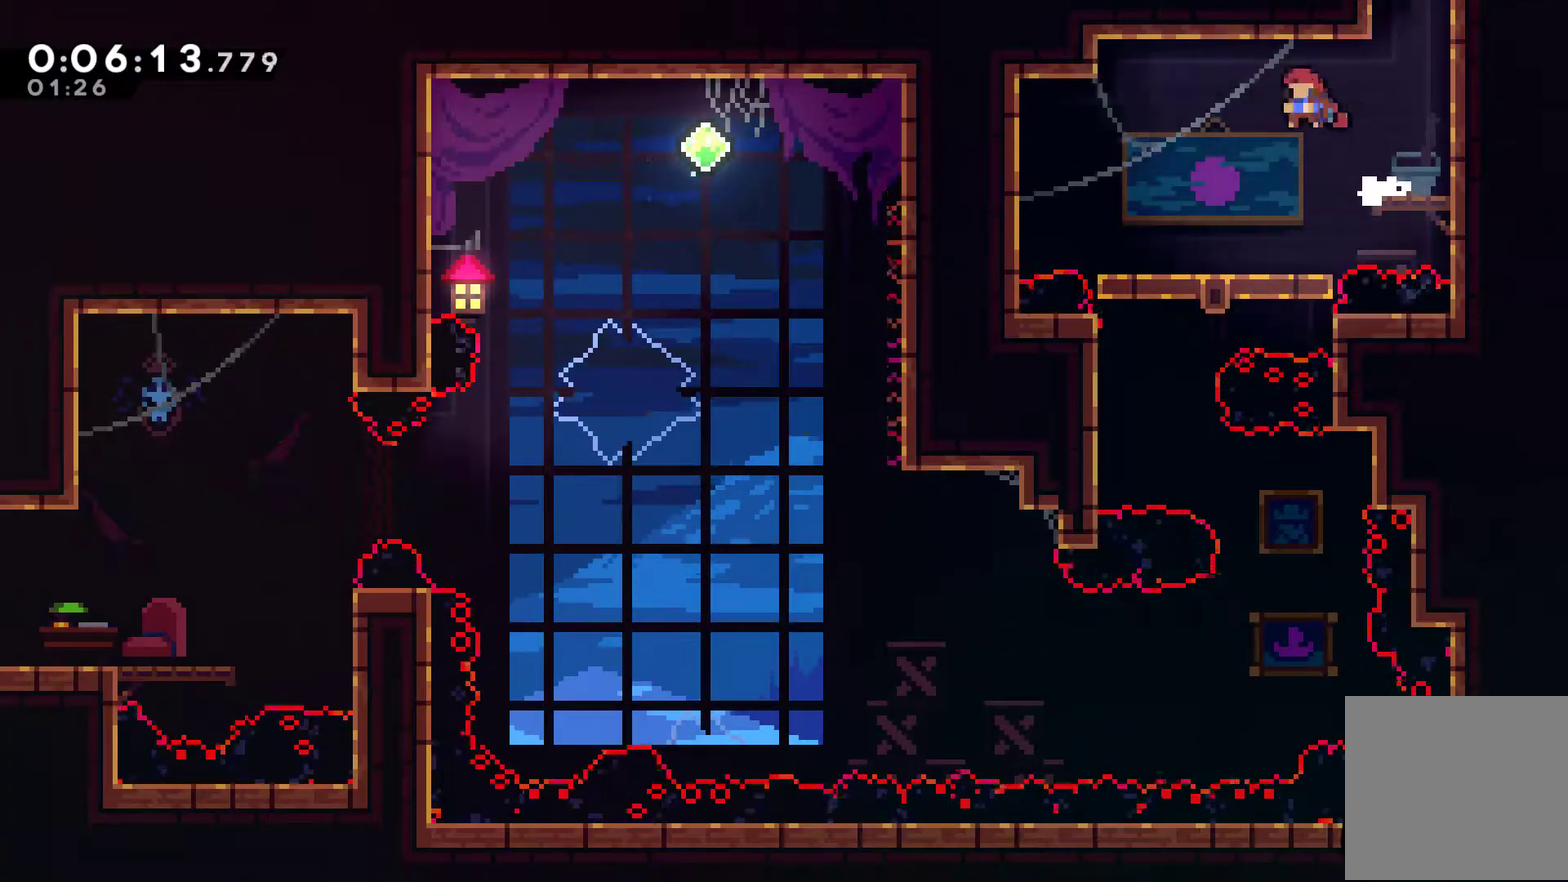
{"buttons": ["DPAD_LEFT"], "left_stick": "center", "events": [[133, "DPAD_DOWN", "up"], [167, "DPAD_LEFT", "up"], [400, "DPAD_LEFT", "down"]]}
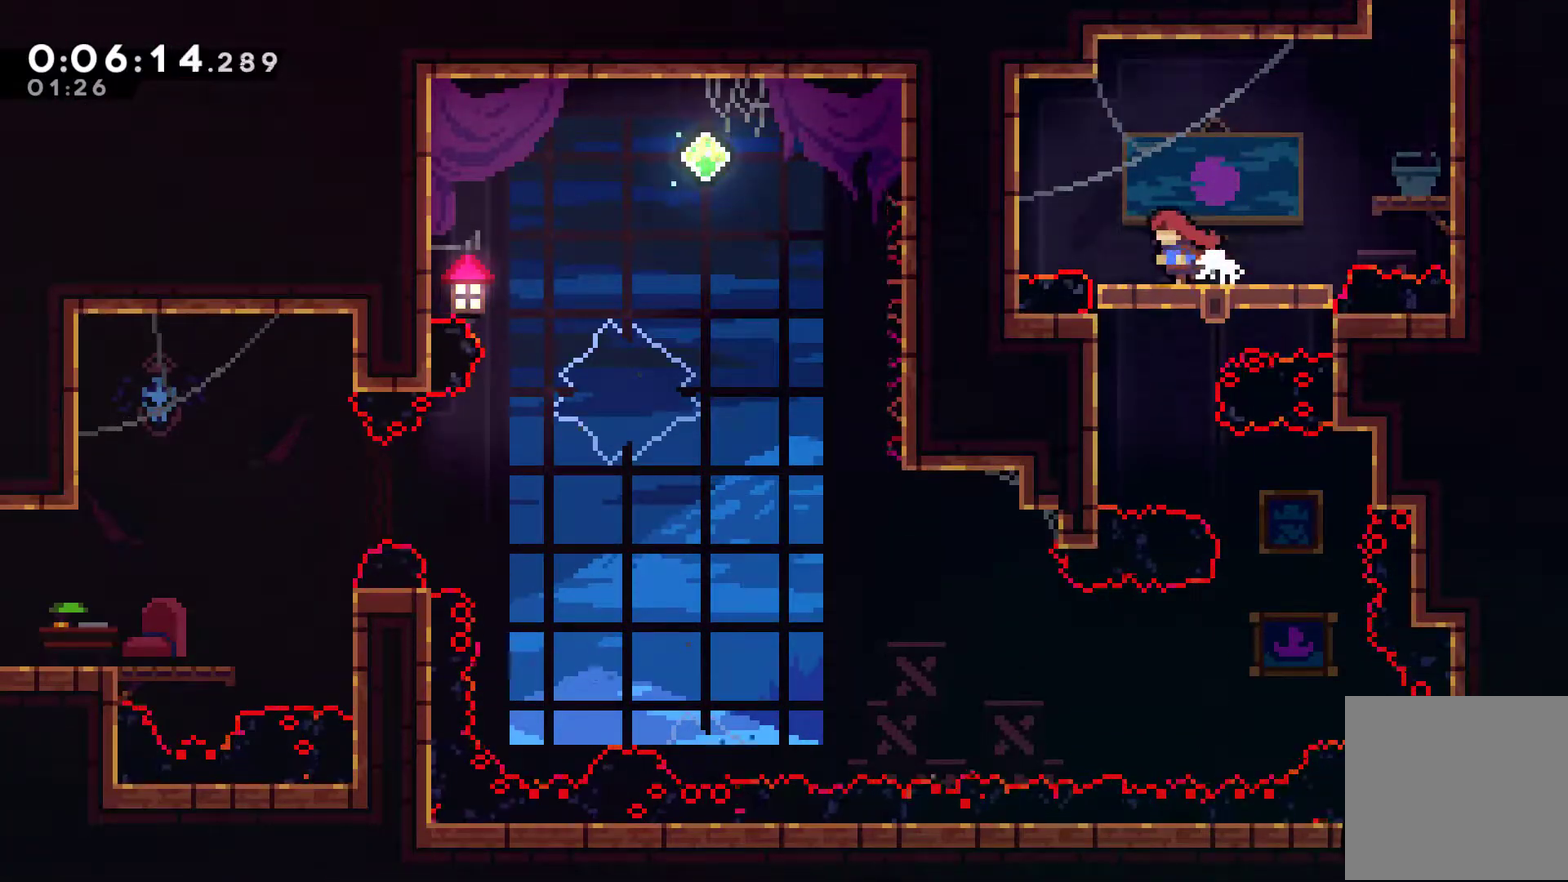
{"buttons": [], "left_stick": "center", "events": [[33, "DPAD_LEFT", "up"]]}
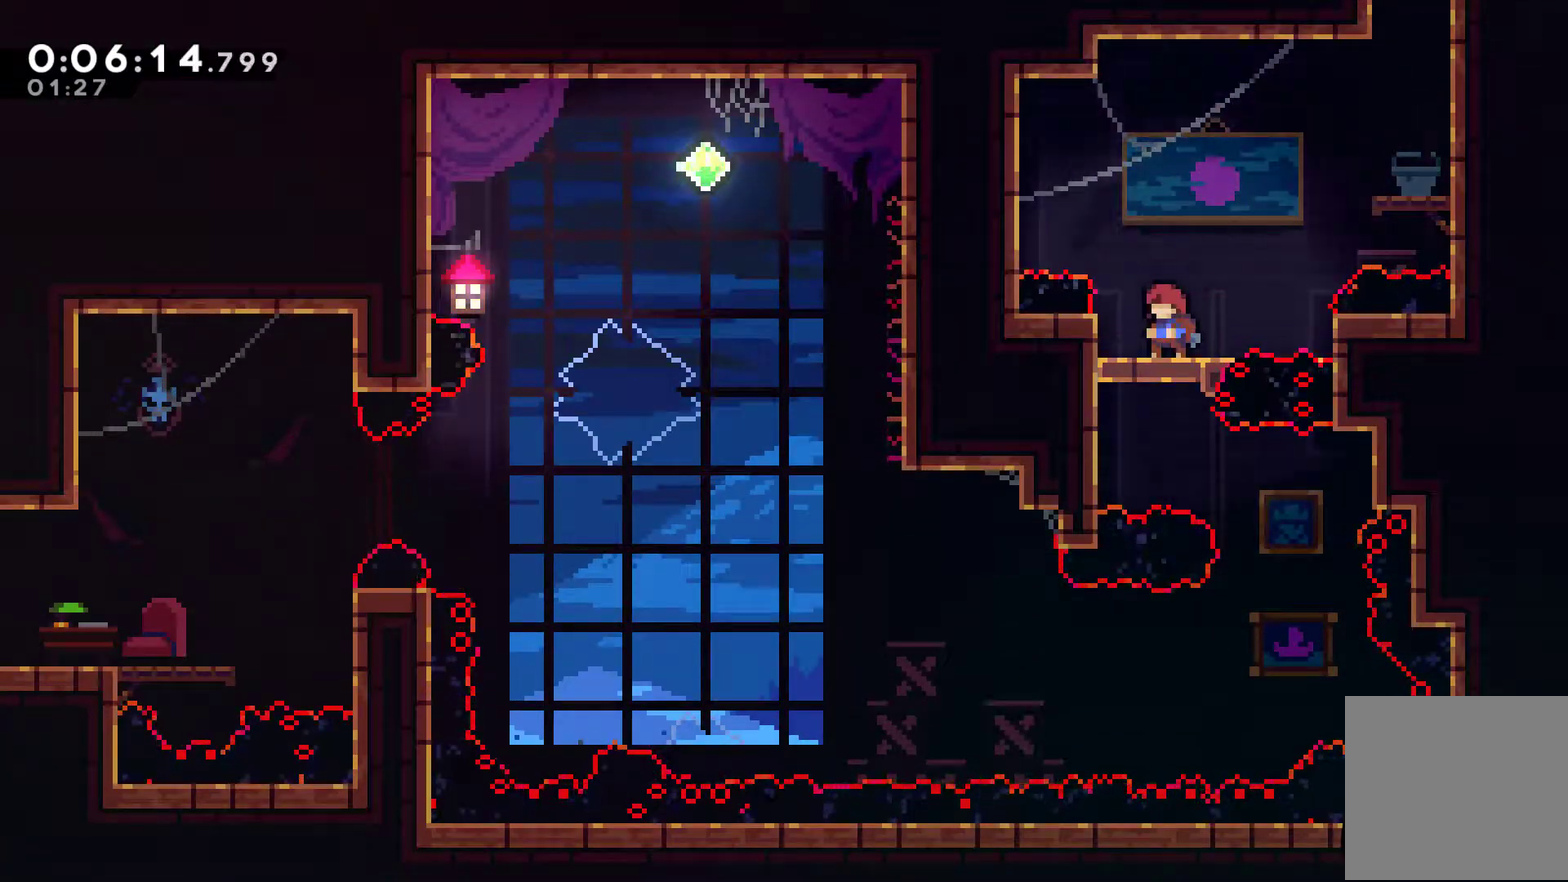
{"buttons": [], "left_stick": "center", "events": []}
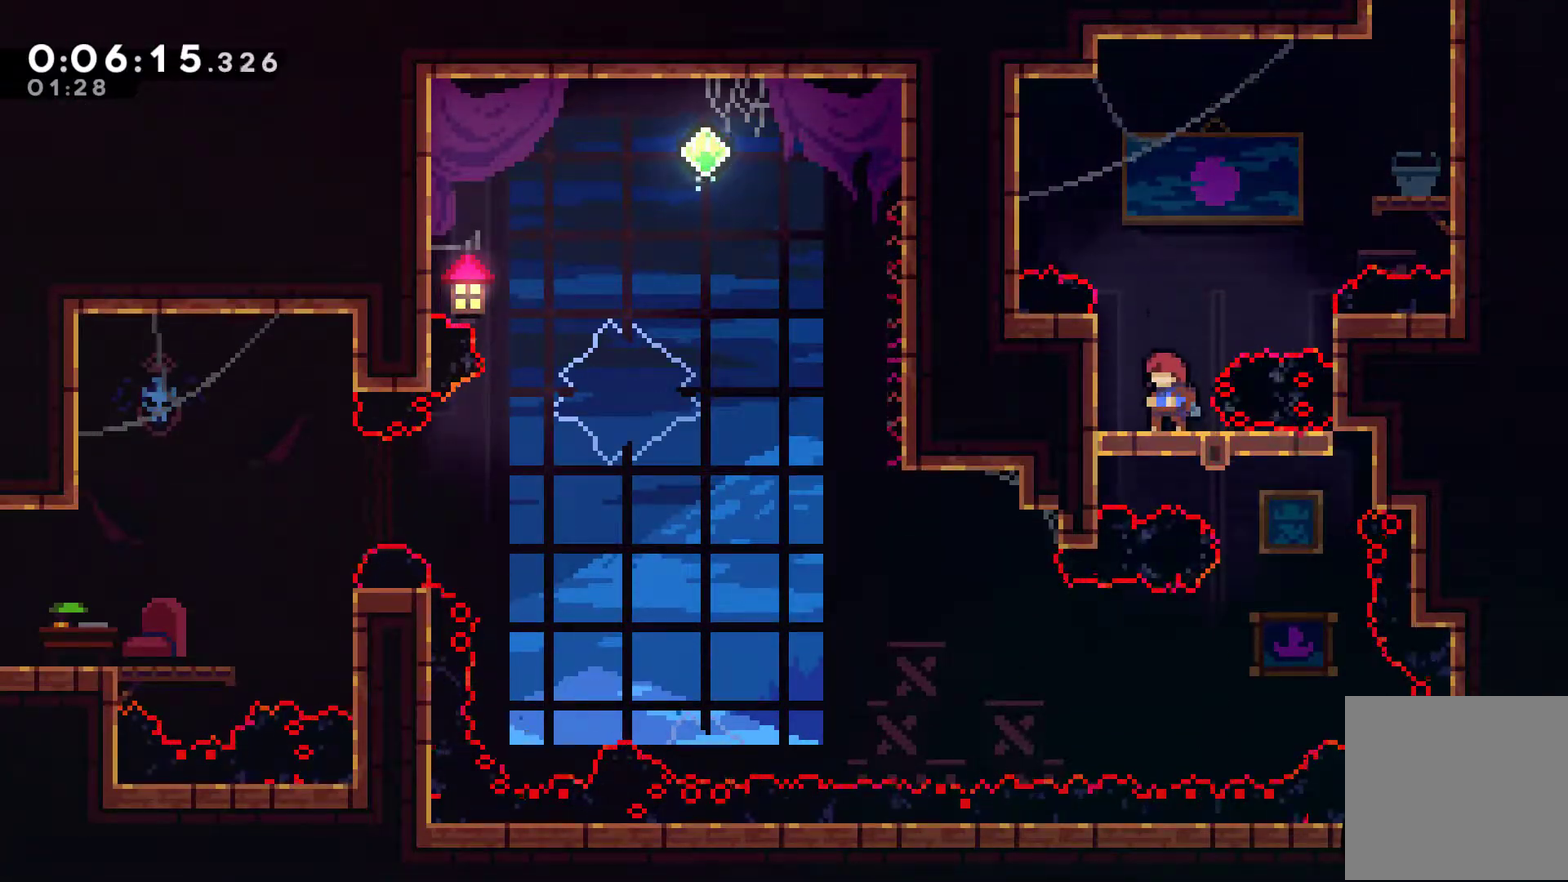
{"buttons": ["DPAD_RIGHT"], "left_stick": "center", "events": [[333, "DPAD_RIGHT", "down"]]}
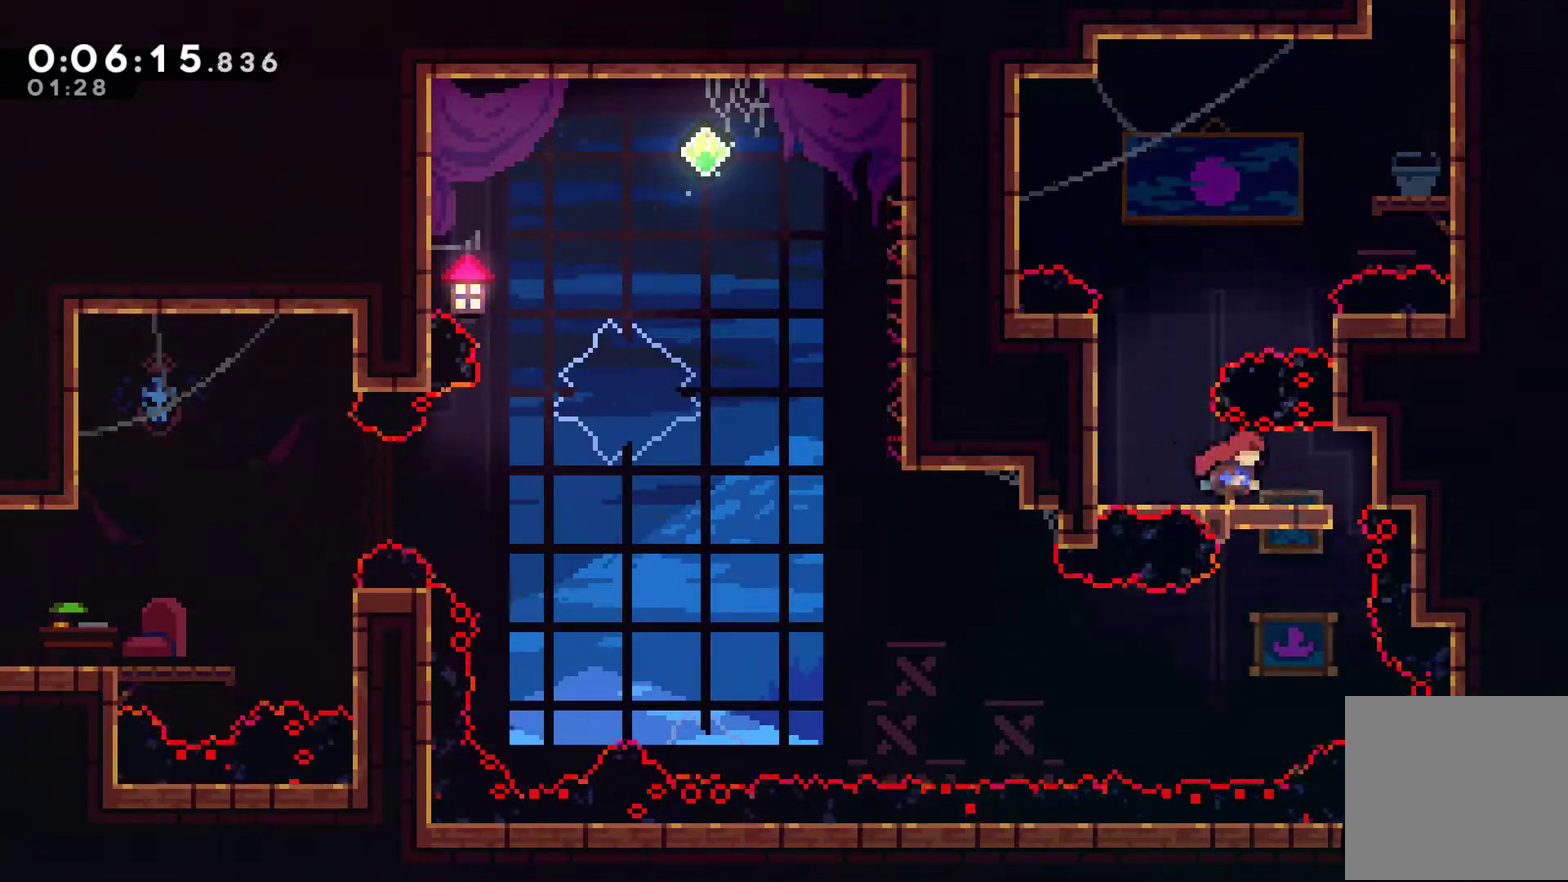
{"buttons": ["DPAD_LEFT"], "left_stick": "center", "events": [[133, "DPAD_RIGHT", "up"], [467, "DPAD_LEFT", "down"]]}
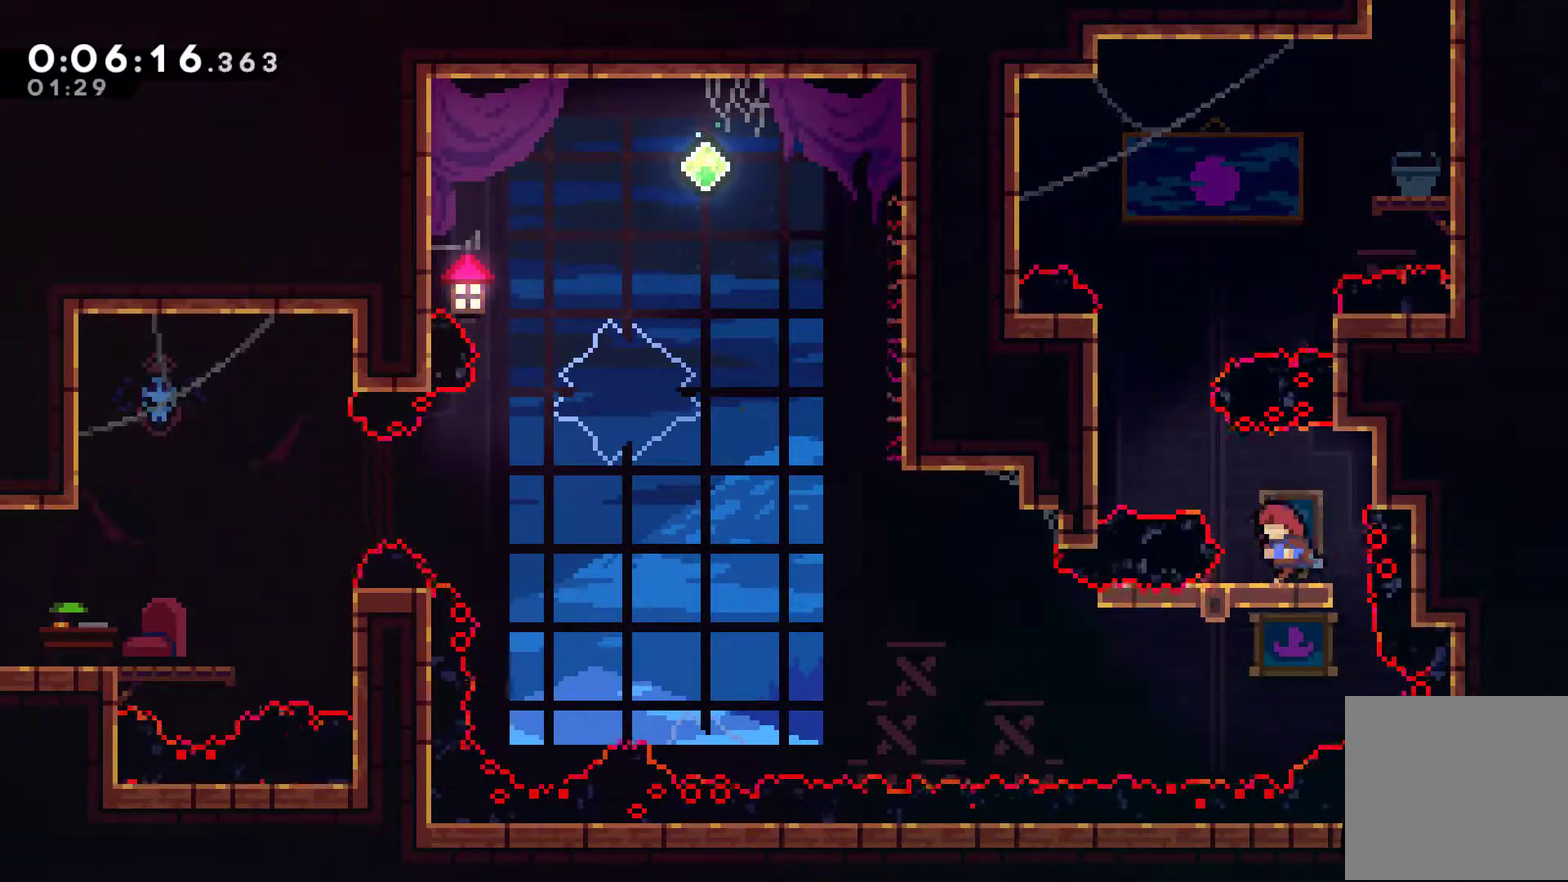
{"buttons": [], "left_stick": "center", "events": [[67, "DPAD_LEFT", "up"]]}
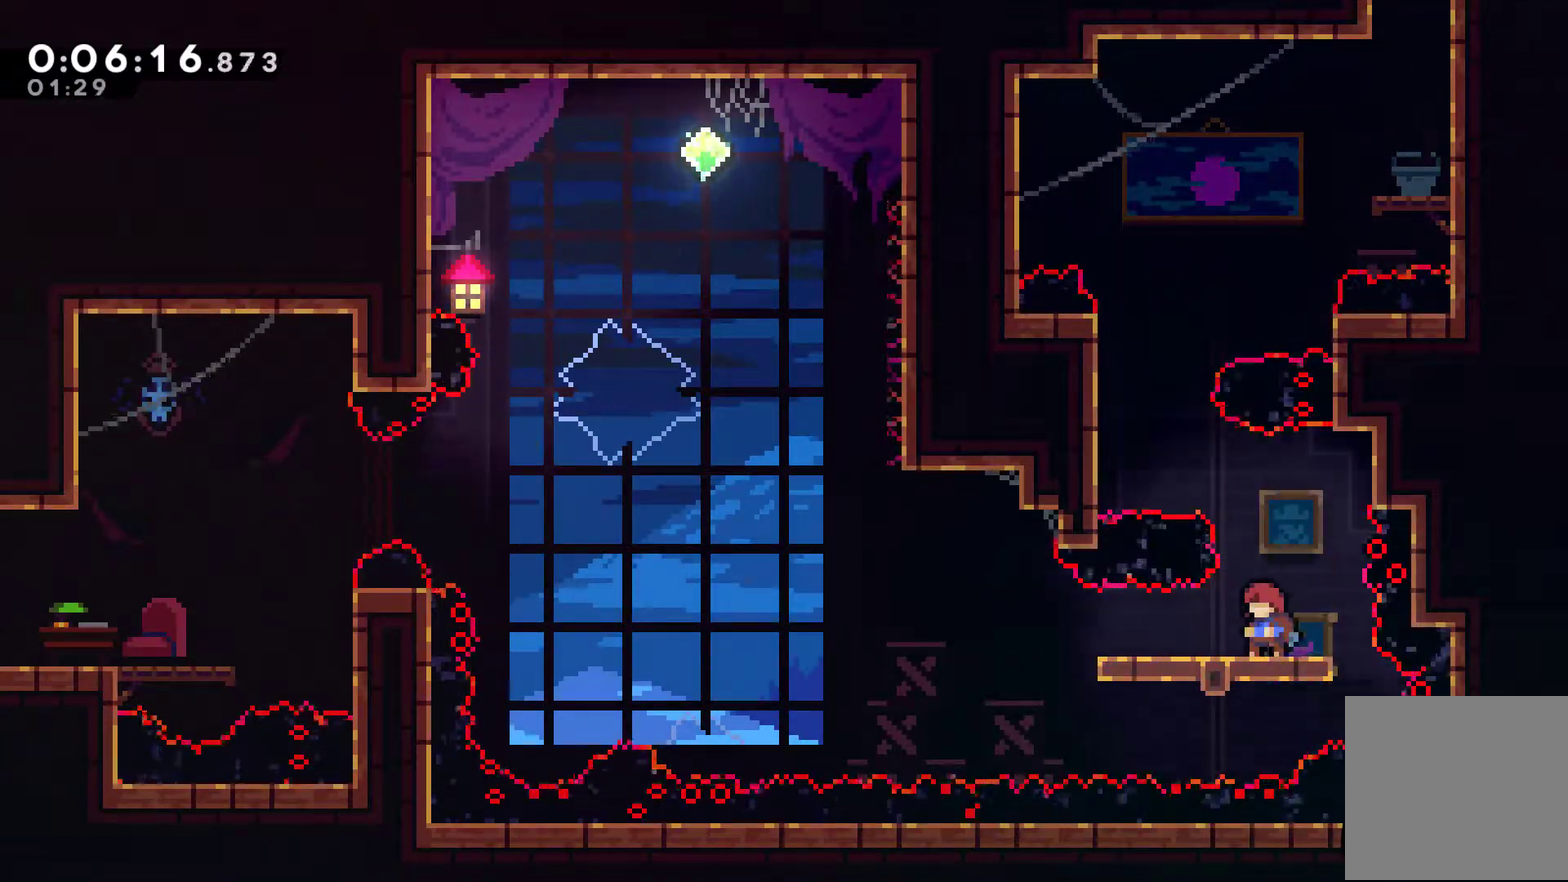
{"buttons": ["DPAD_LEFT"], "left_stick": "center", "events": [[133, "DPAD_LEFT", "down"]]}
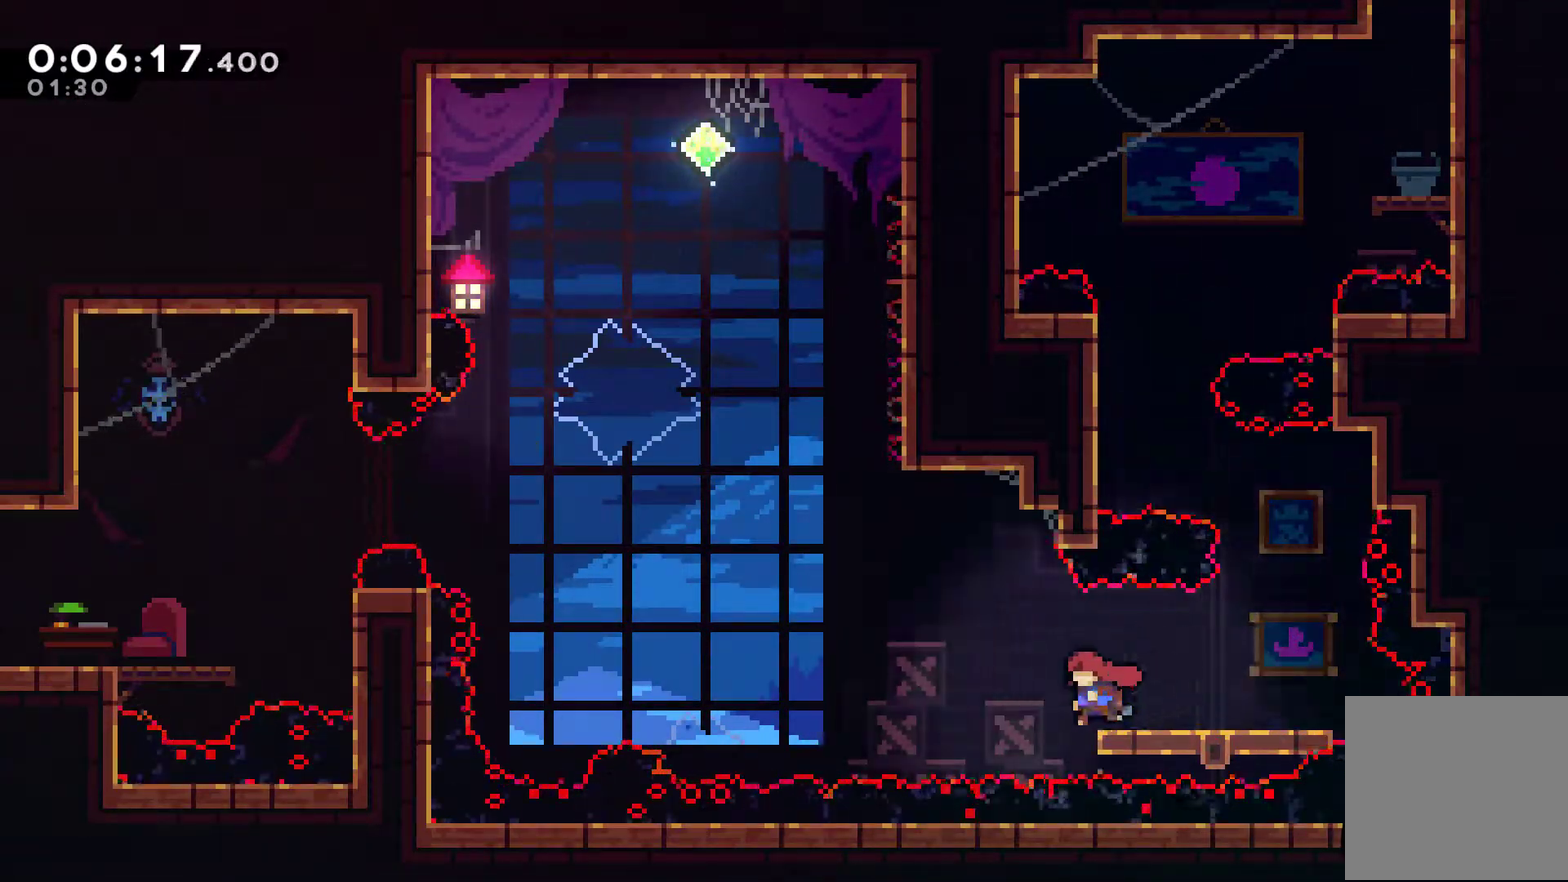
{"buttons": ["X", "DPAD_UP"], "left_stick": "center", "events": [[33, "A", "down"], [400, "A", "up"], [400, "DPAD_UP", "down"], [433, "DPAD_LEFT", "up"], [467, "X", "down"]]}
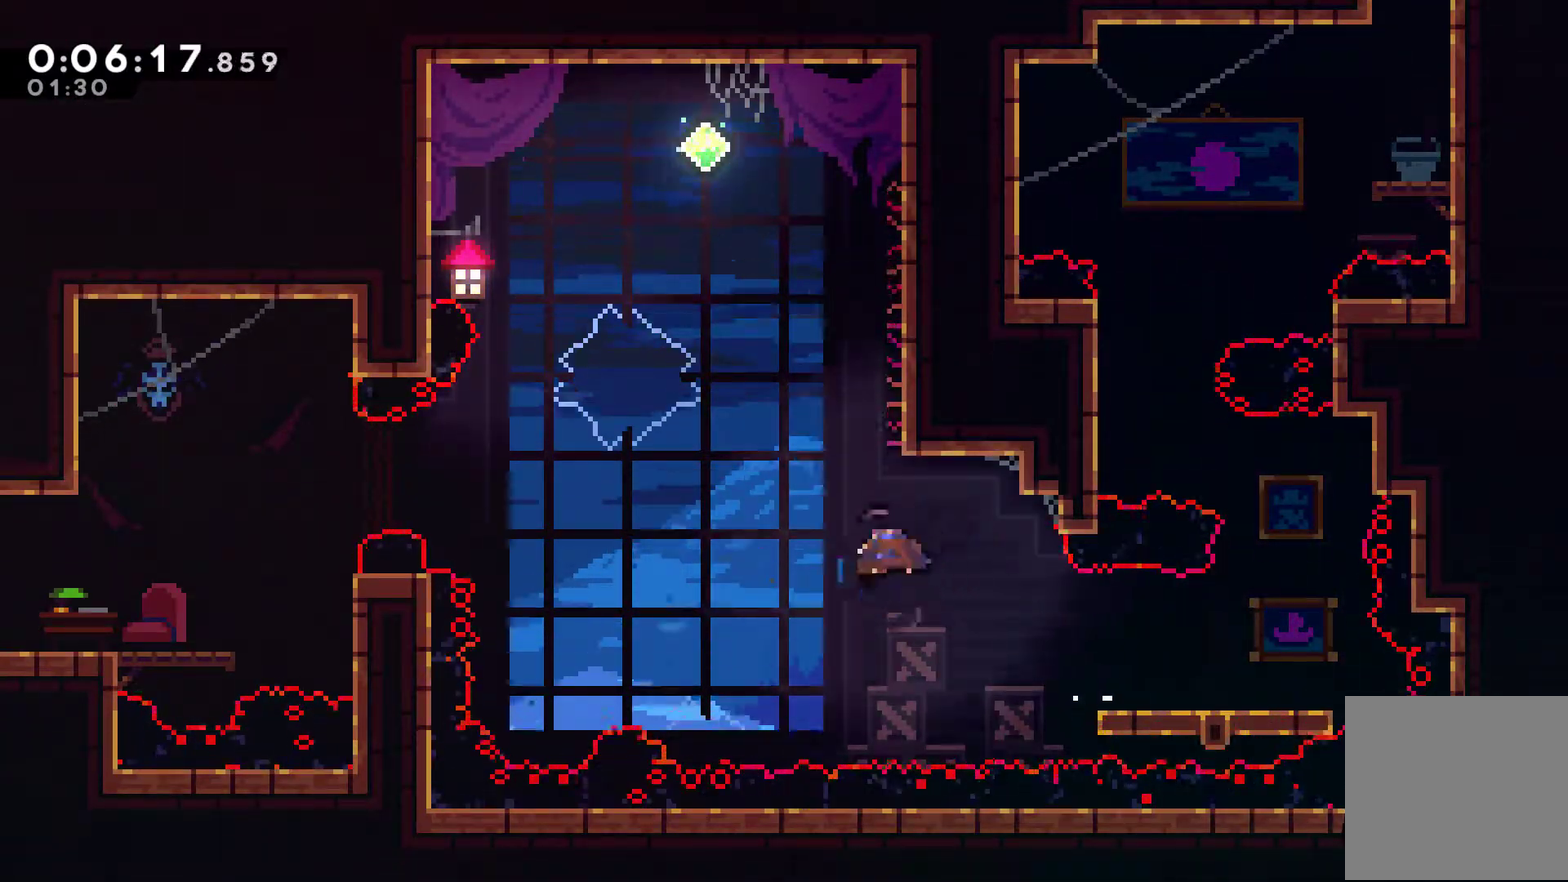
{"buttons": ["A", "X", "DPAD_UP", "DPAD_LEFT"], "left_stick": "center", "events": [[200, "A", "down"], [300, "DPAD_LEFT", "down"]]}
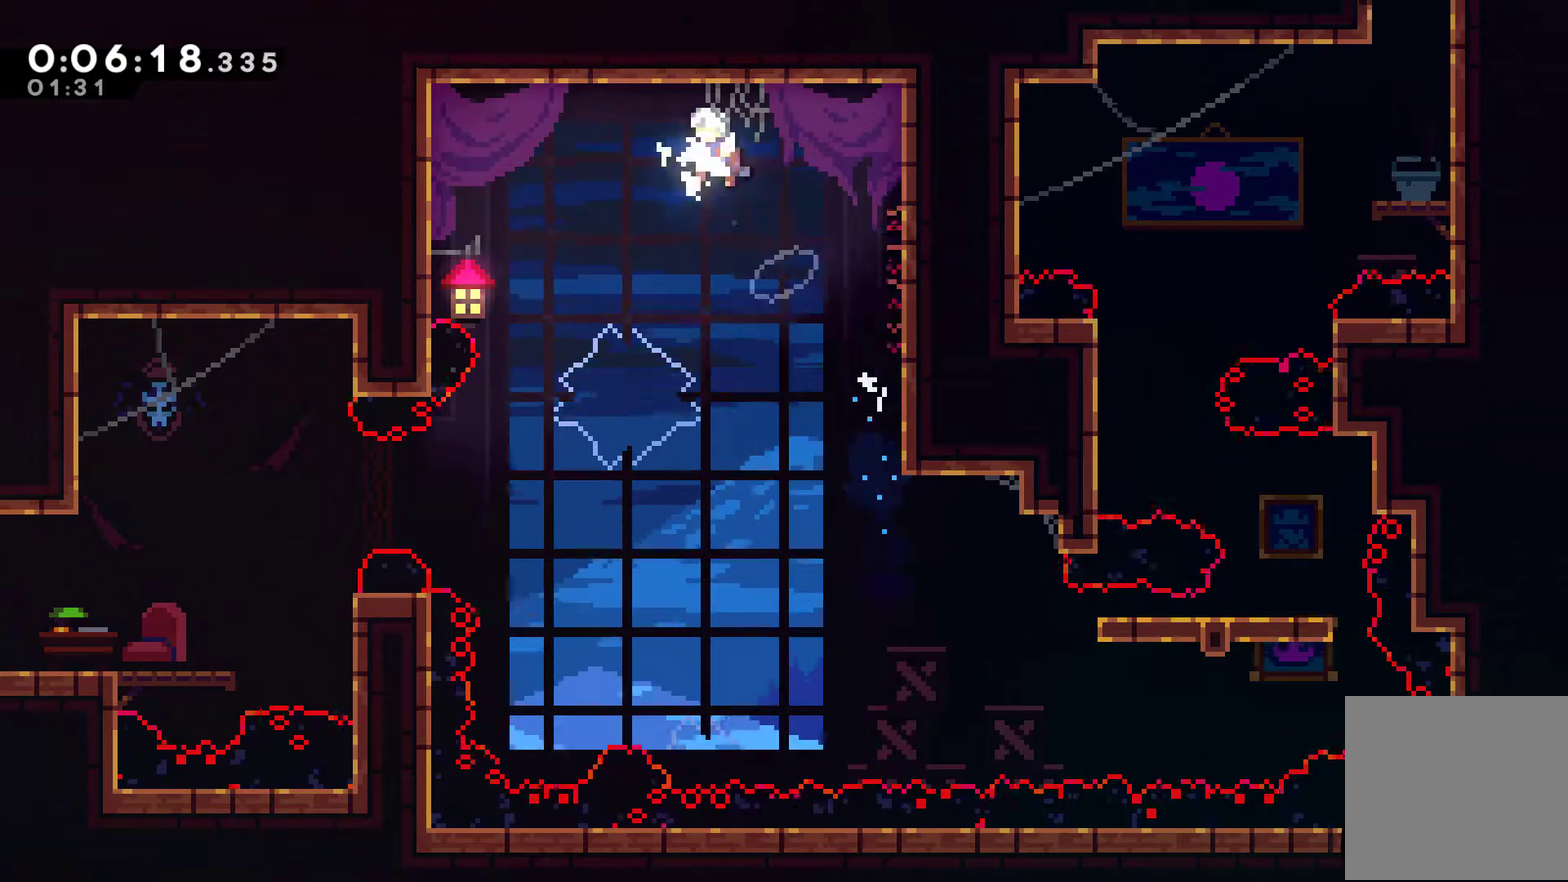
{"buttons": ["DPAD_LEFT"], "left_stick": "center", "events": [[33, "A", "up"], [33, "DPAD_UP", "up"], [67, "X", "up"], [100, "DPAD_LEFT", "up"], [367, "DPAD_LEFT", "down"]]}
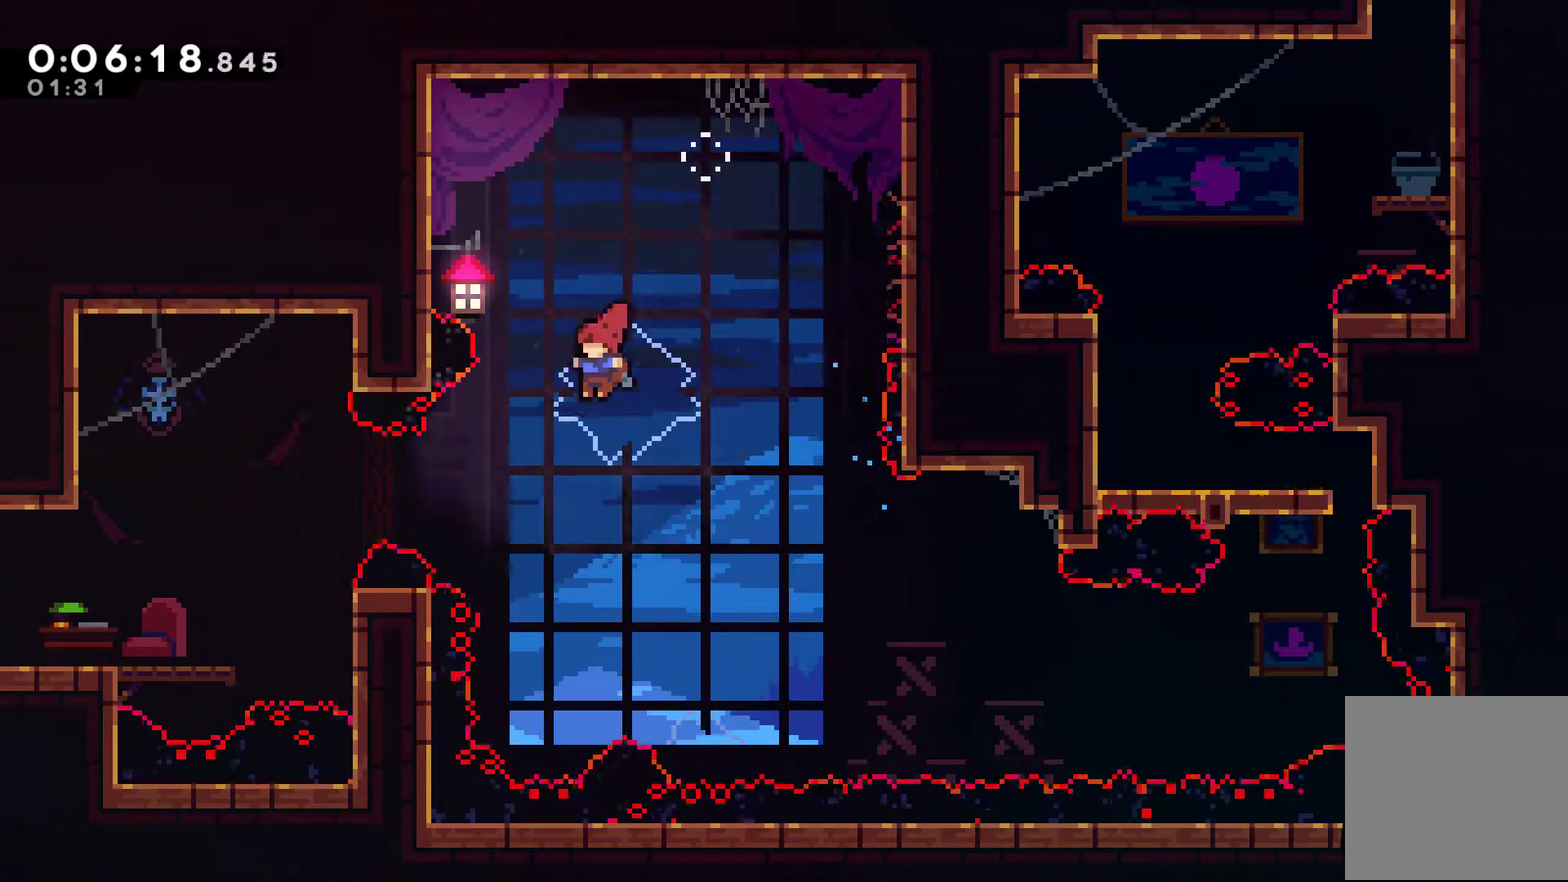
{"buttons": ["DPAD_LEFT"], "left_stick": "center", "events": [[133, "X", "down"], [400, "X", "up"]]}
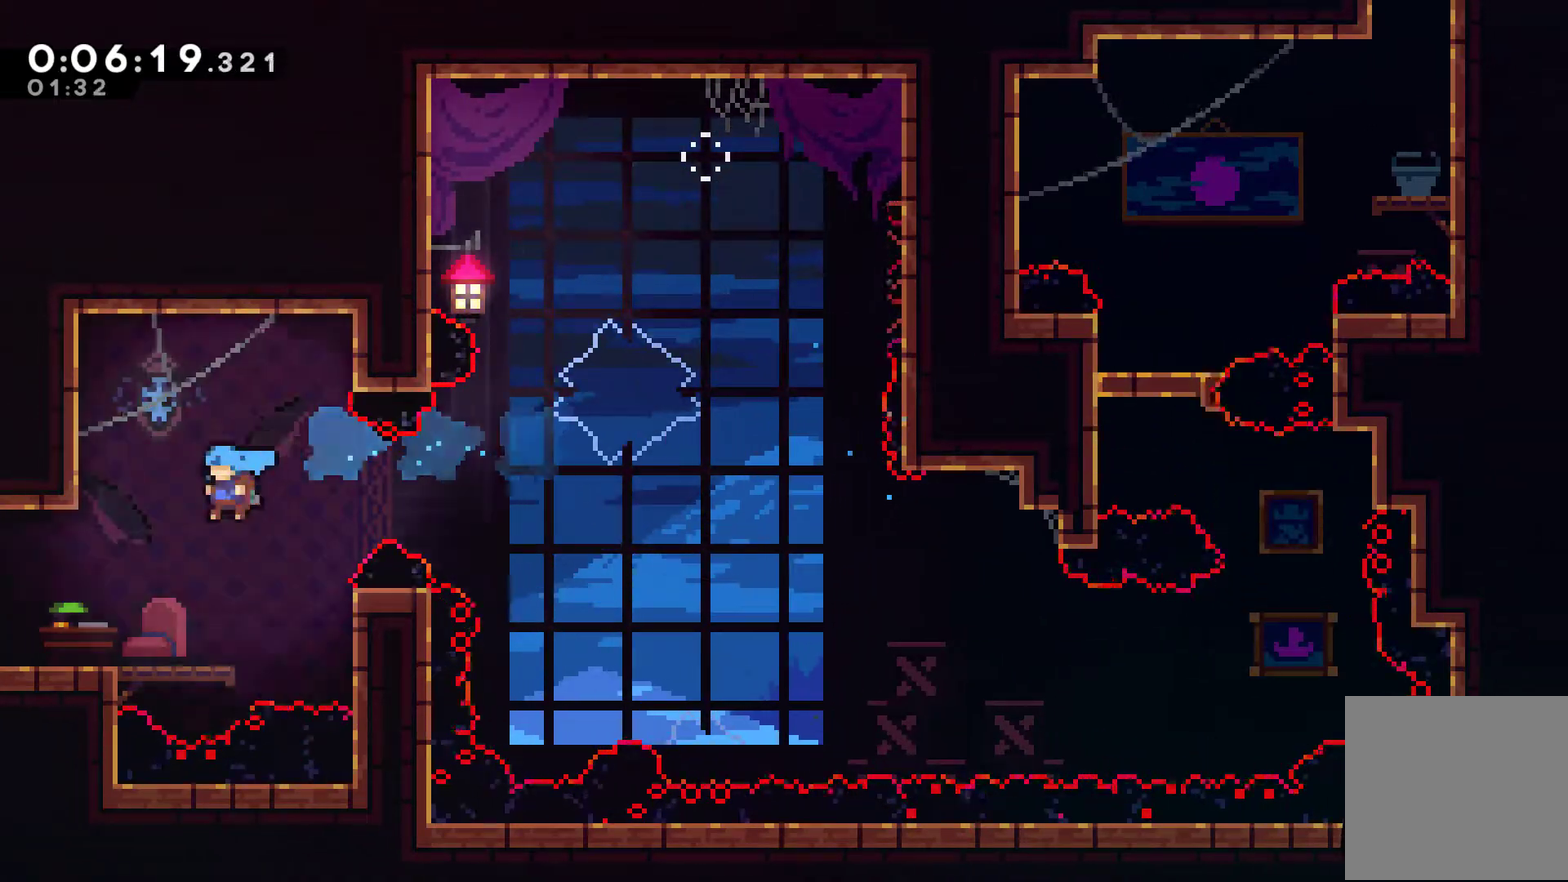
{"buttons": ["X", "DPAD_LEFT"], "left_stick": "center", "events": [[233, "X", "down"]]}
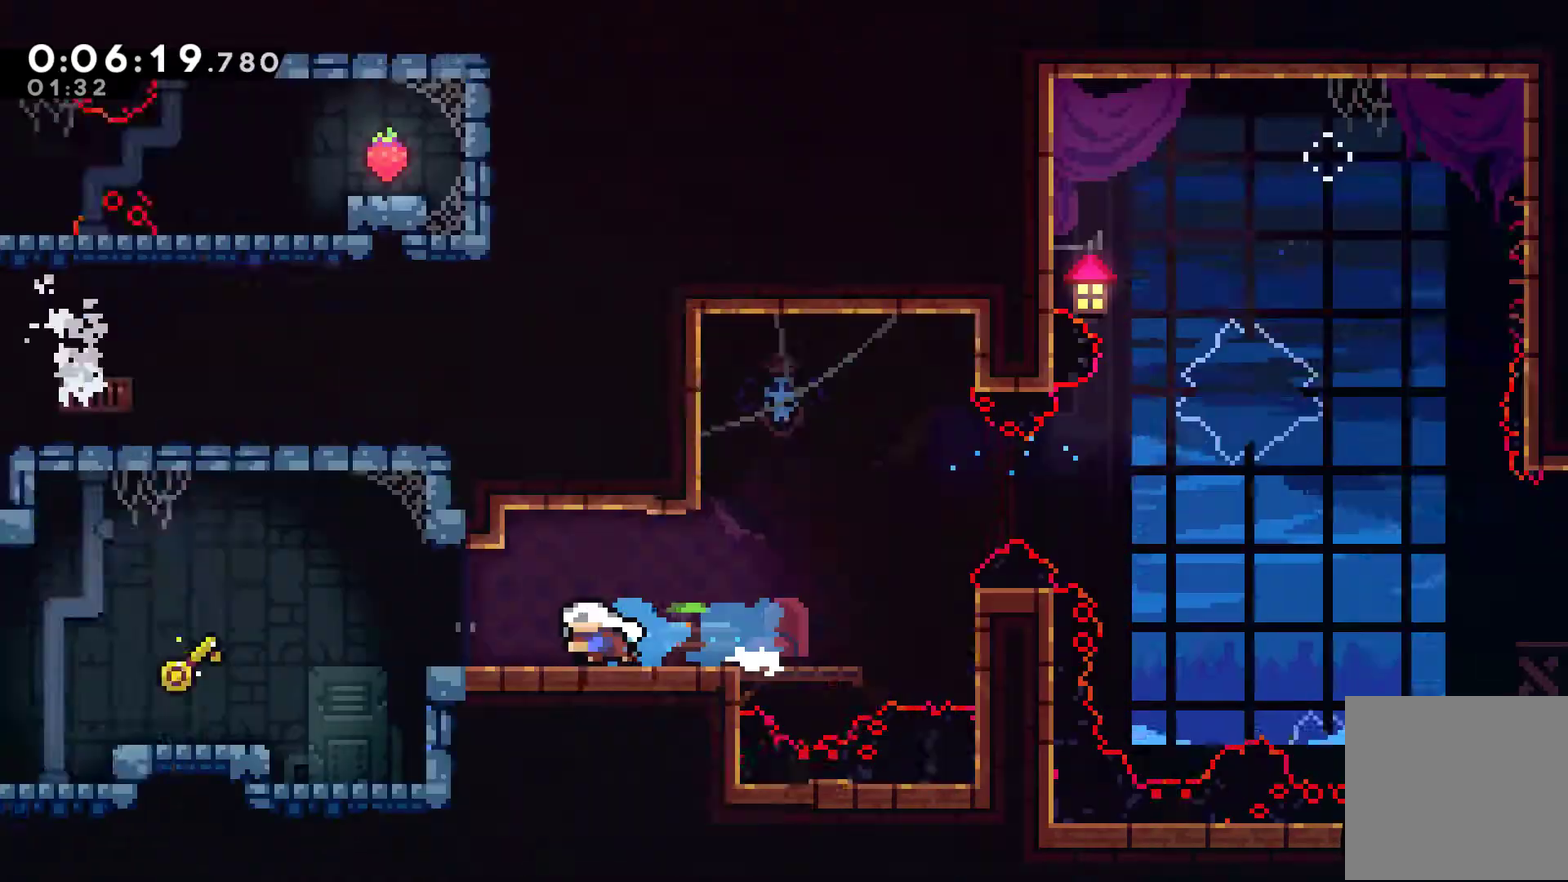
{"buttons": ["DPAD_LEFT"], "left_stick": "center", "events": [[233, "DPAD_LEFT", "up"], [400, "DPAD_LEFT", "down"], [400, "X", "up"]]}
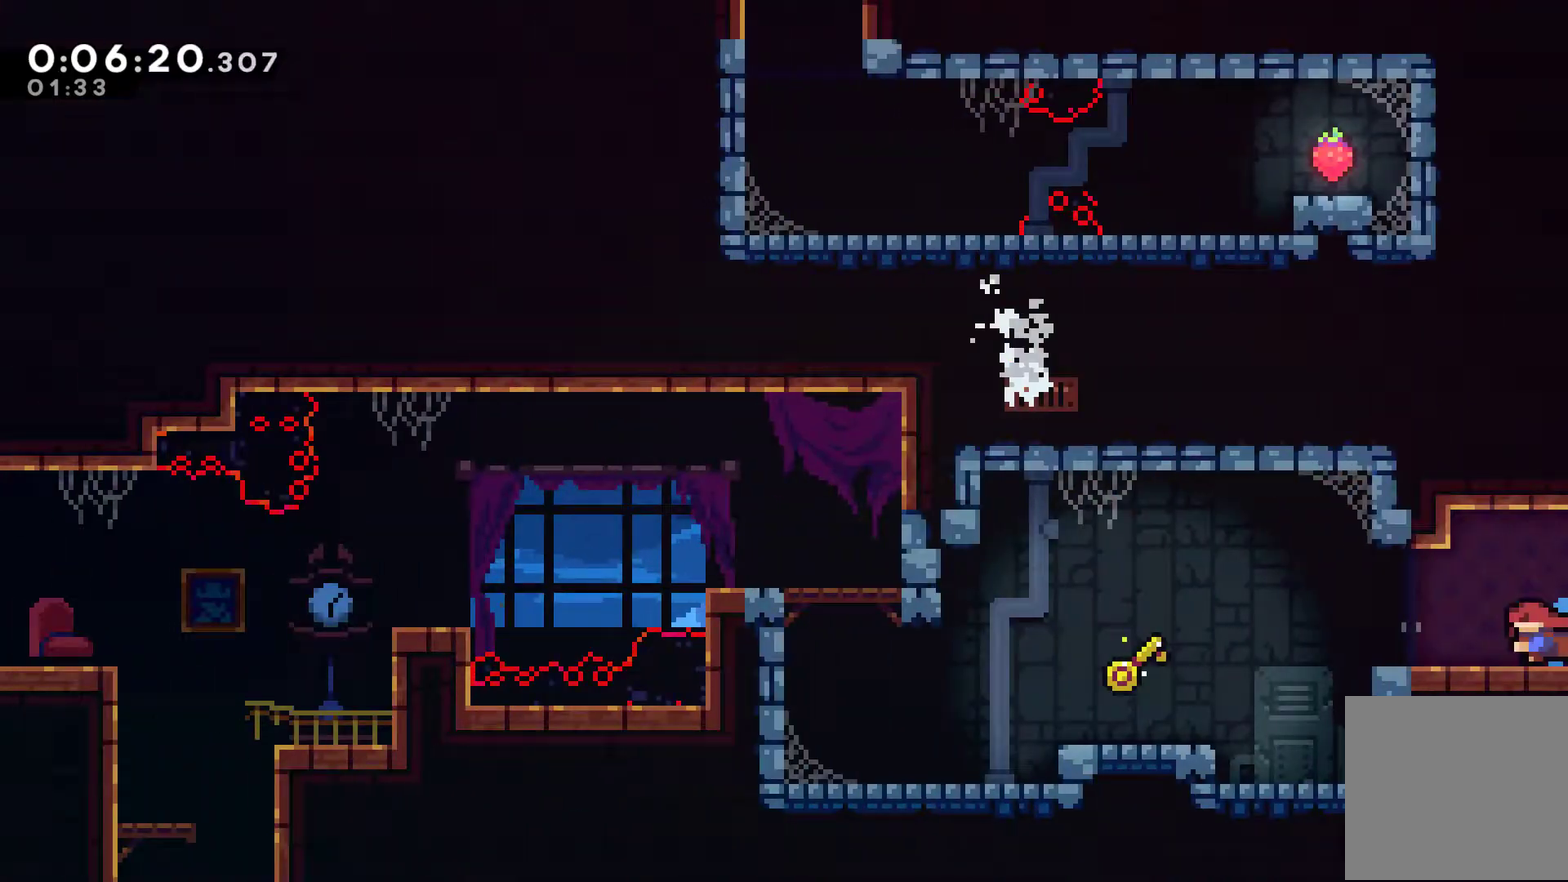
{"buttons": ["DPAD_LEFT"], "left_stick": "center", "events": [[133, "DPAD_DOWN", "down"], [233, "A", "down"], [233, "X", "down"], [333, "A", "up"], [333, "X", "up"], [467, "DPAD_DOWN", "up"]]}